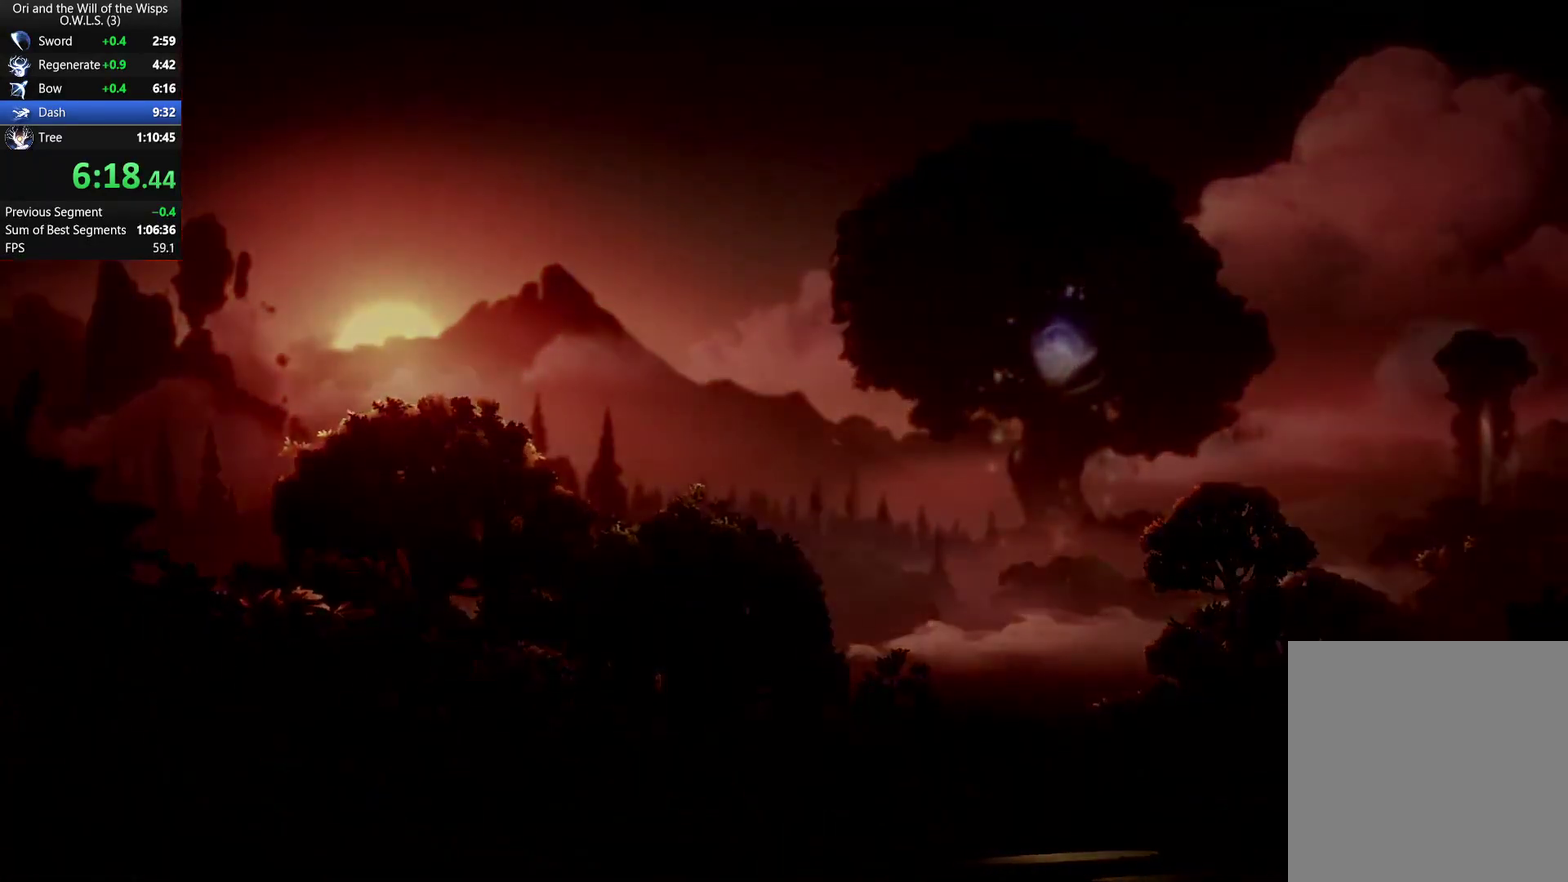
Gameplay with a controller (Xbox layout); each line is a JSON object with the inputs held at the frame after it. "events" lists button and stick changes between this image and that frame as [ms after this image, input, new state], when the widget could be followed in between. Not read: left_stick.
{"buttons": [], "right_stick": "center", "events": []}
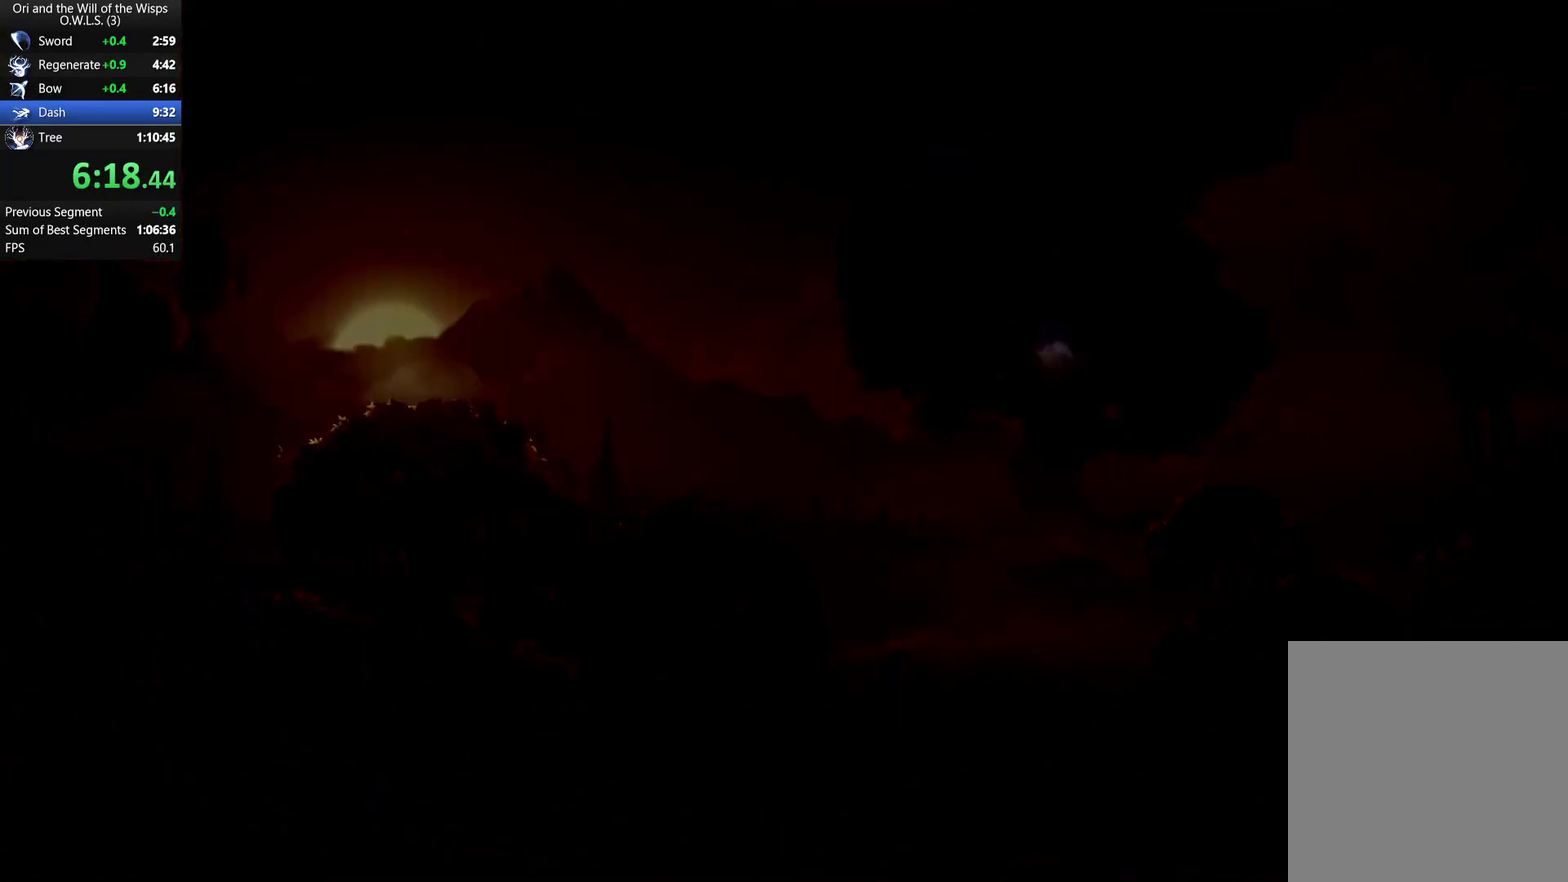
{"buttons": [], "right_stick": "center", "events": []}
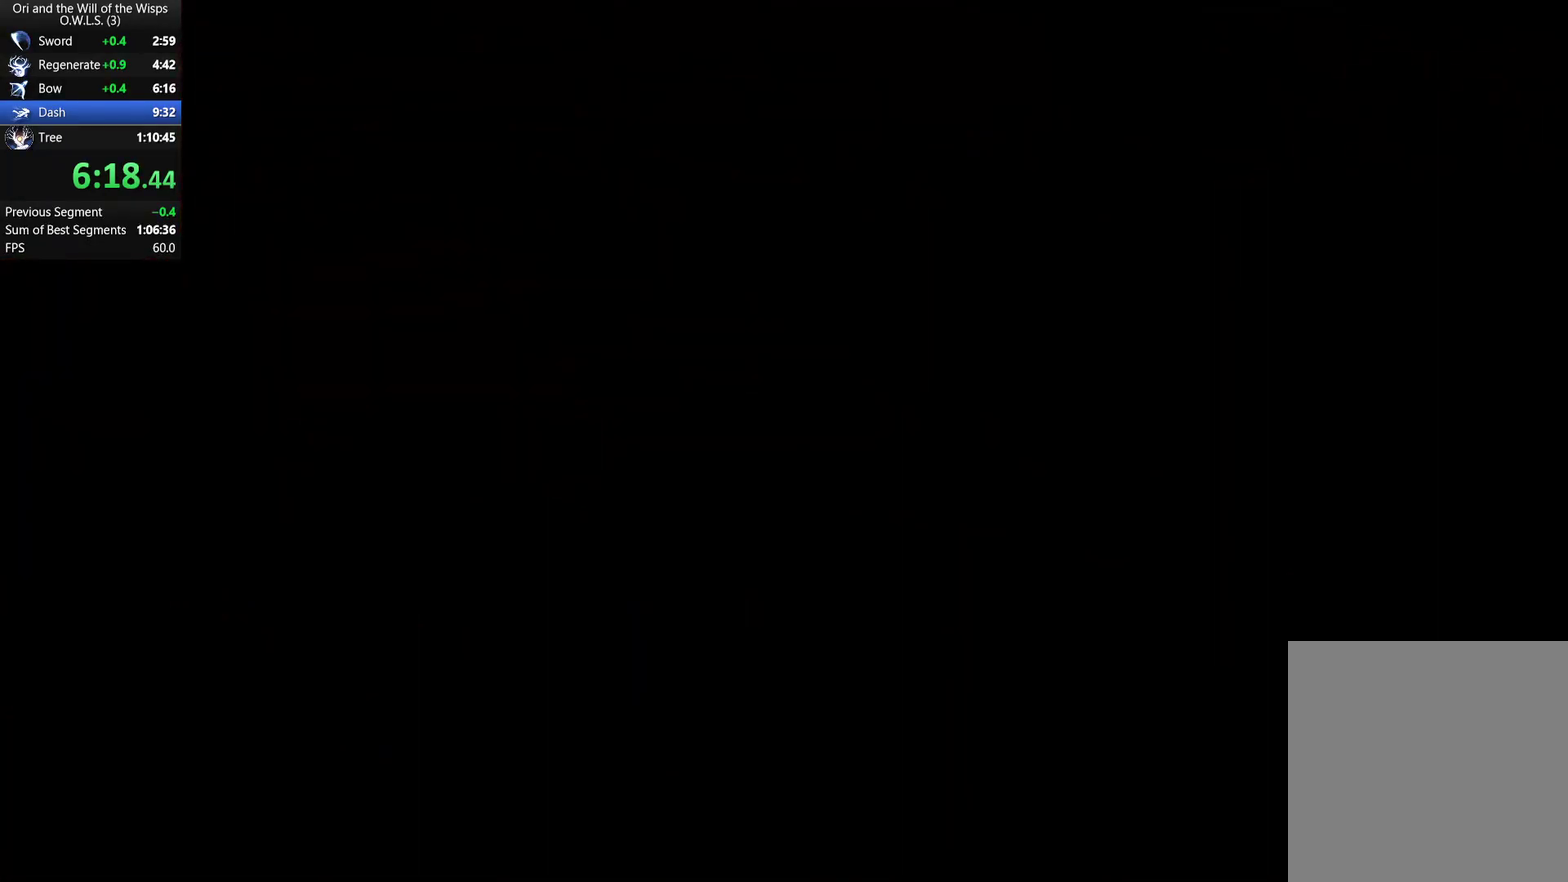
{"buttons": [], "right_stick": "center", "events": []}
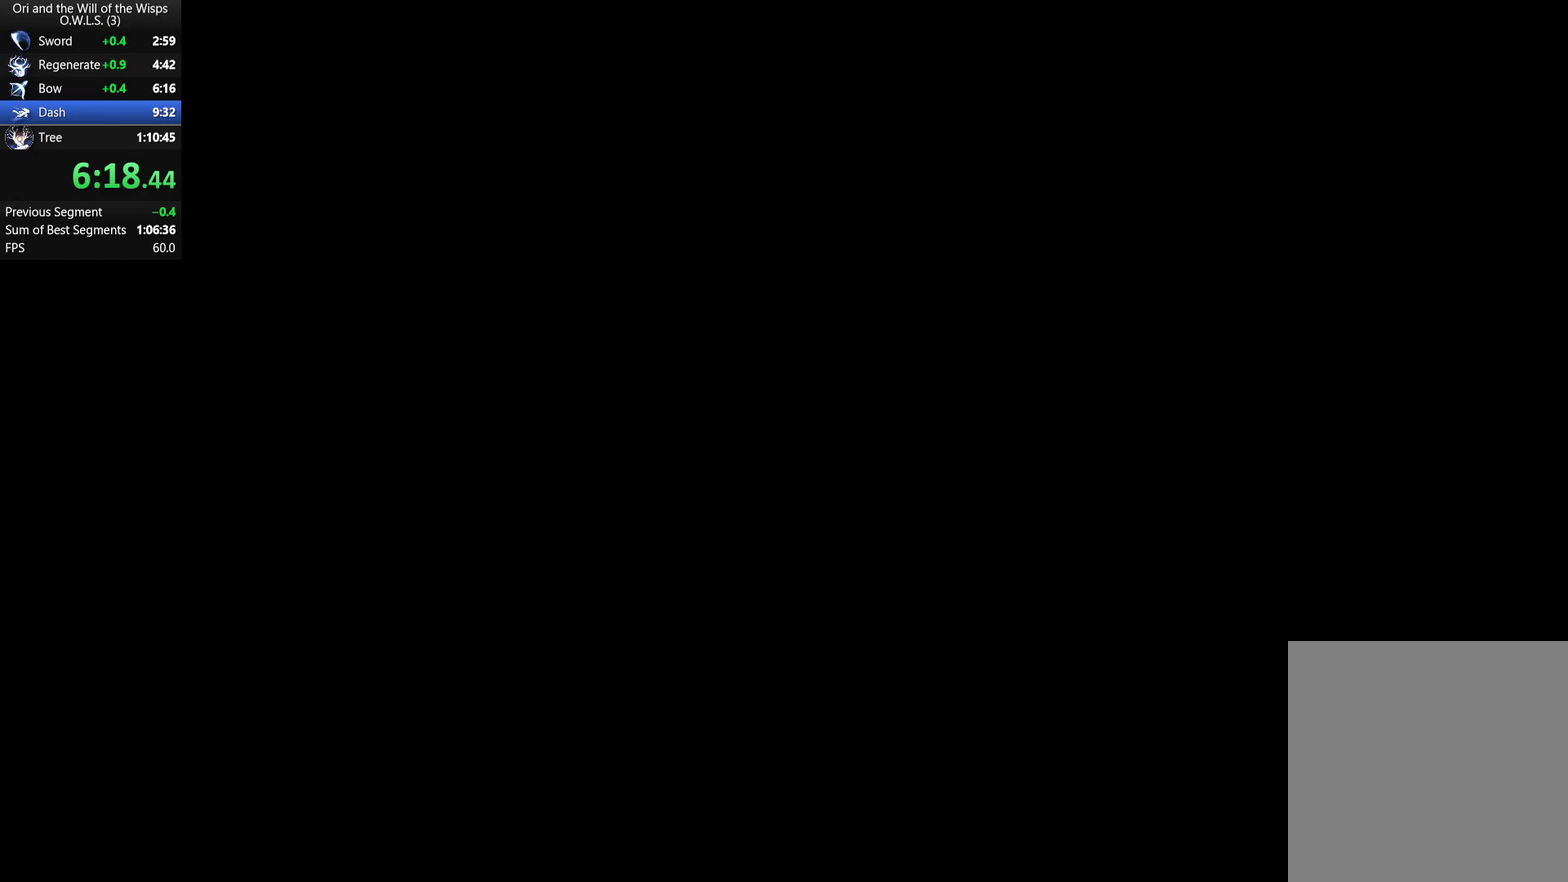
{"buttons": [], "right_stick": "center", "events": []}
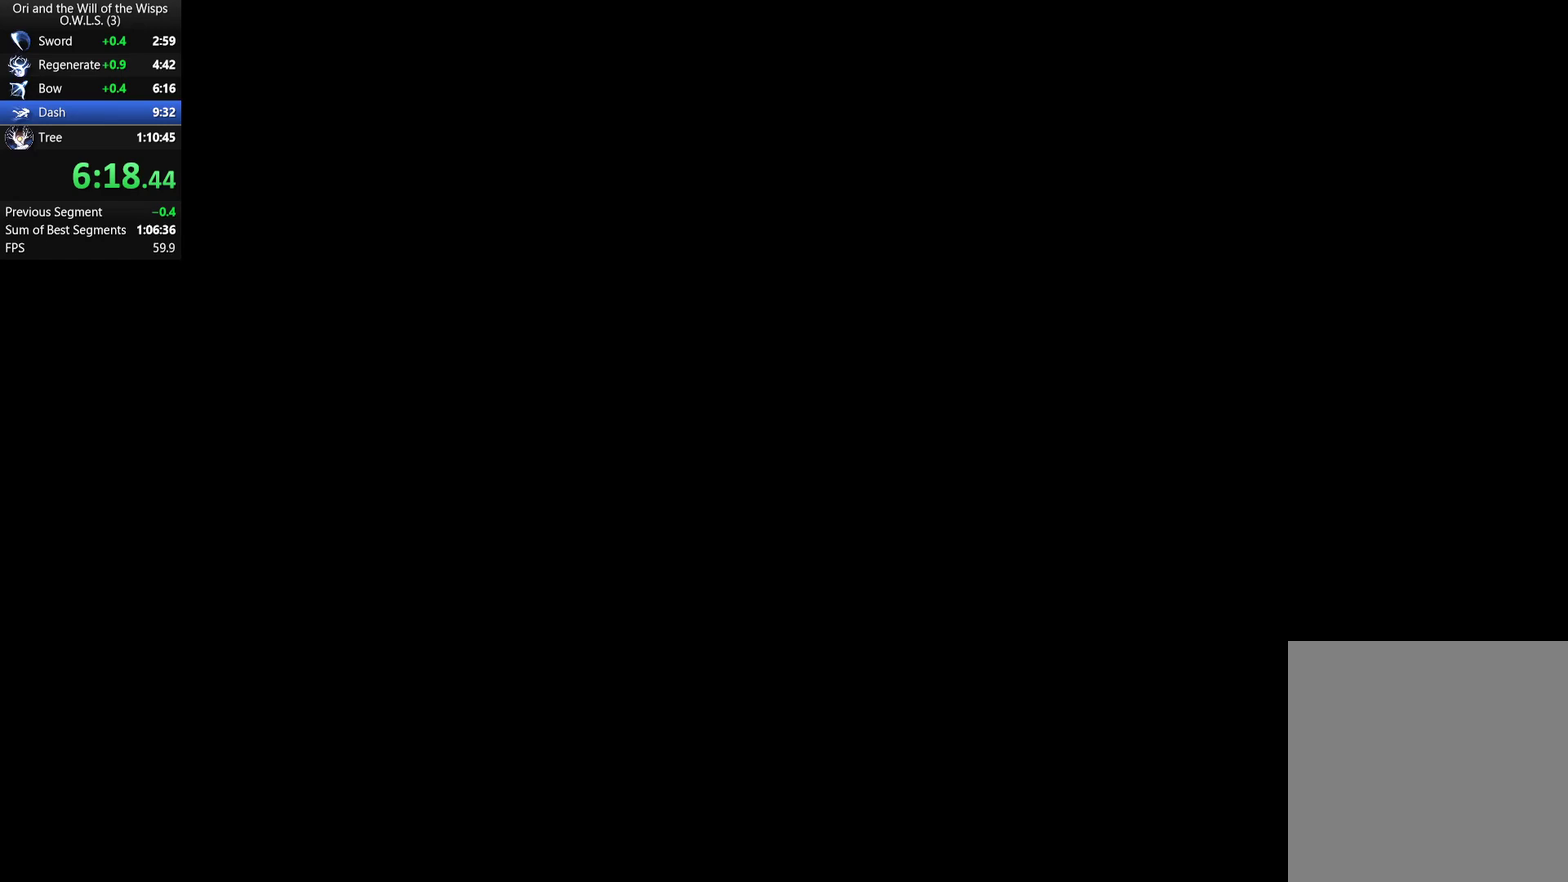
{"buttons": [], "right_stick": "center", "events": []}
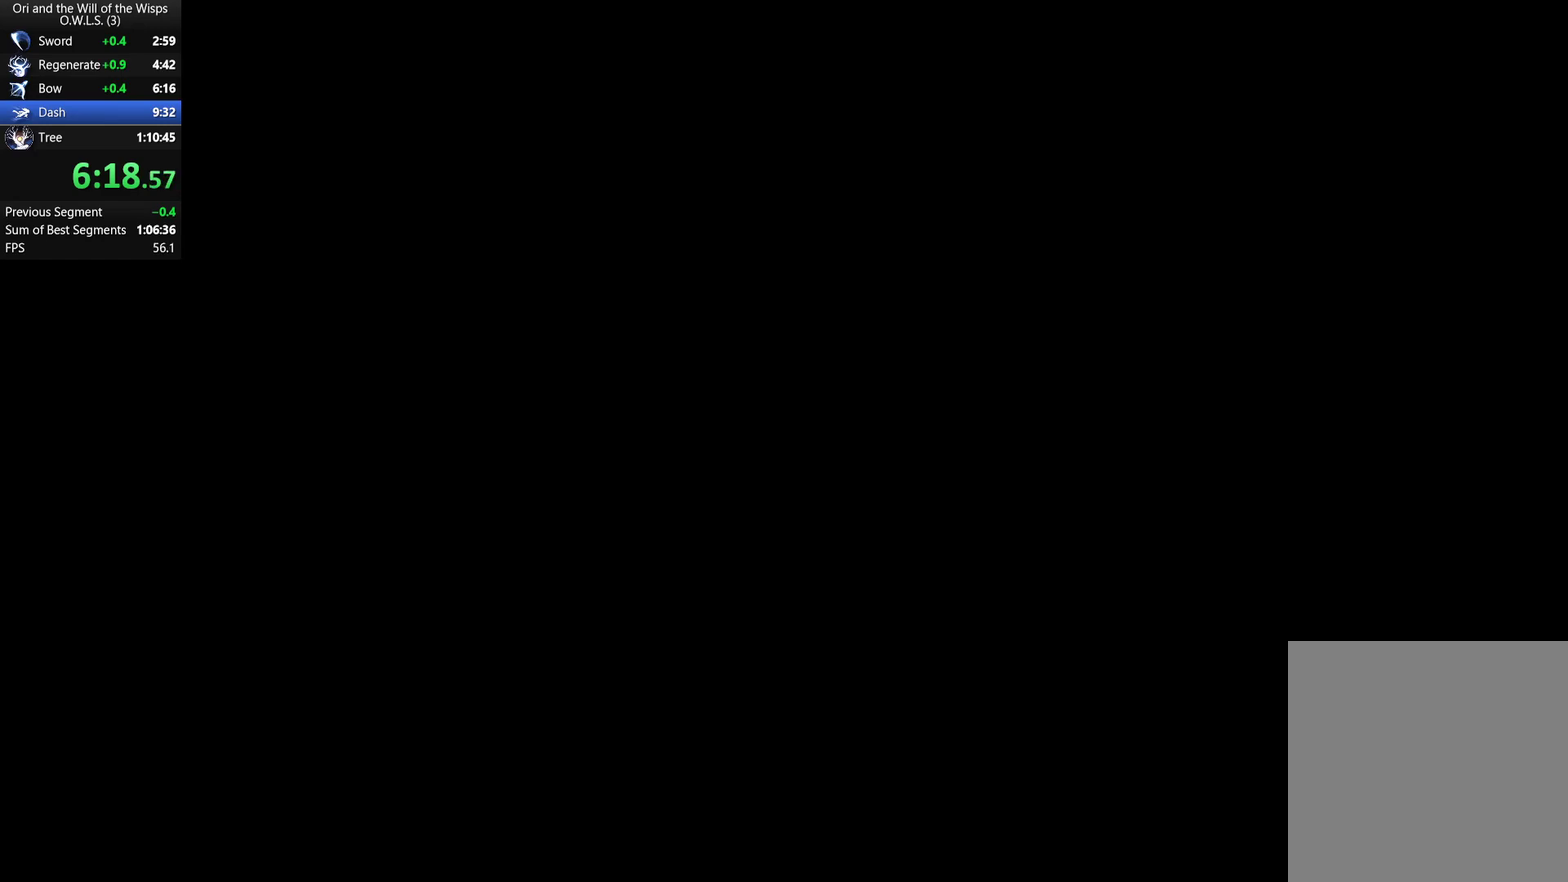
{"buttons": [], "right_stick": "center", "events": []}
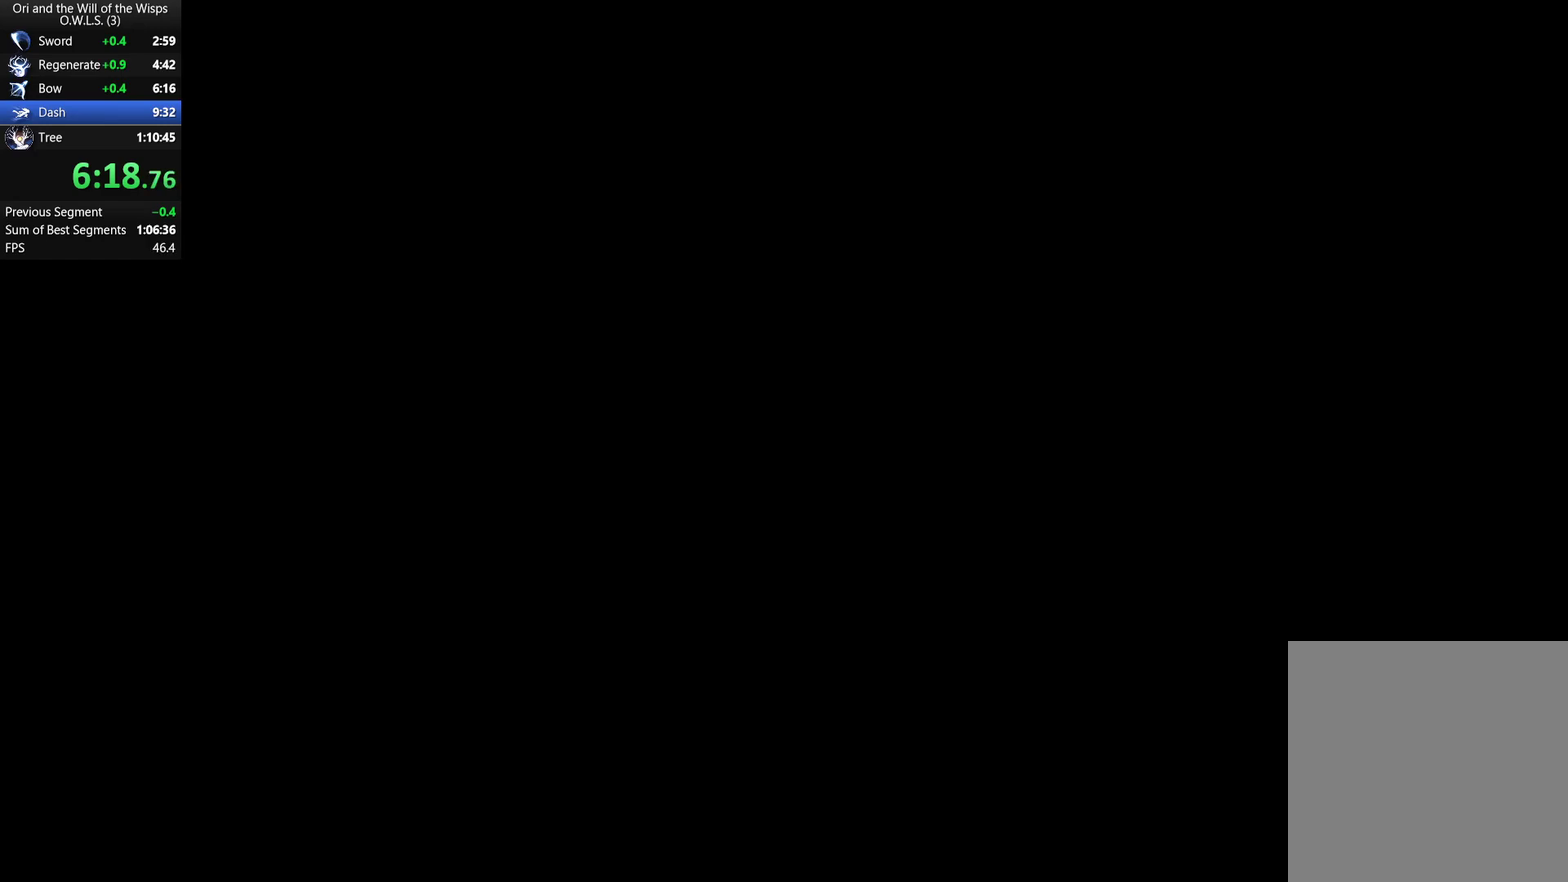
{"buttons": ["A"], "right_stick": "center", "events": [[100, "A", "down"]]}
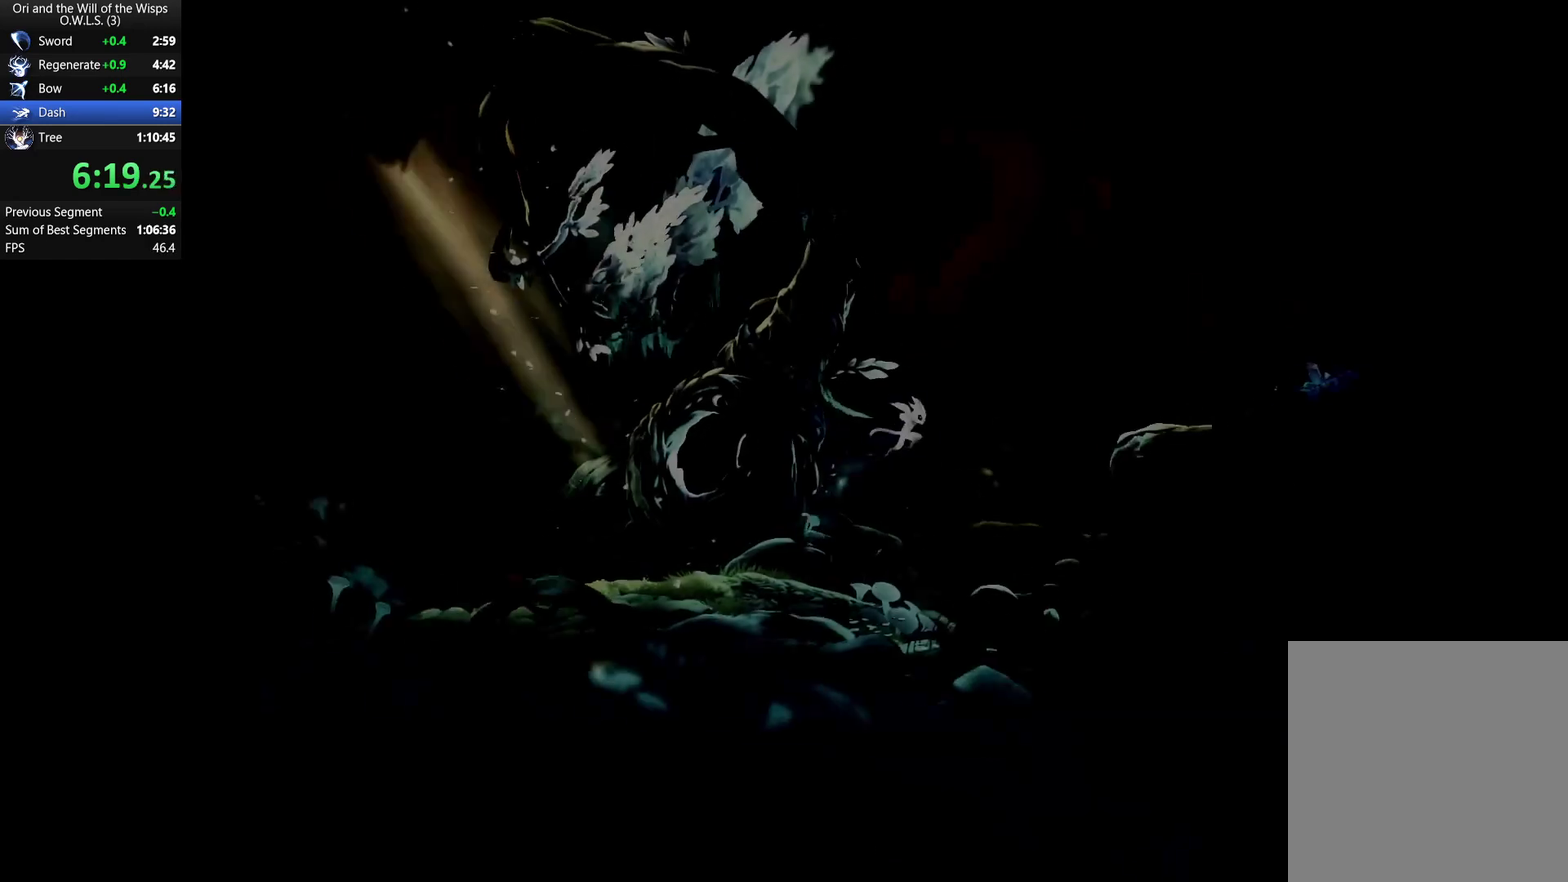
{"buttons": [], "right_stick": "center", "events": [[183, "A", "up"], [233, "A", "down"], [433, "A", "up"]]}
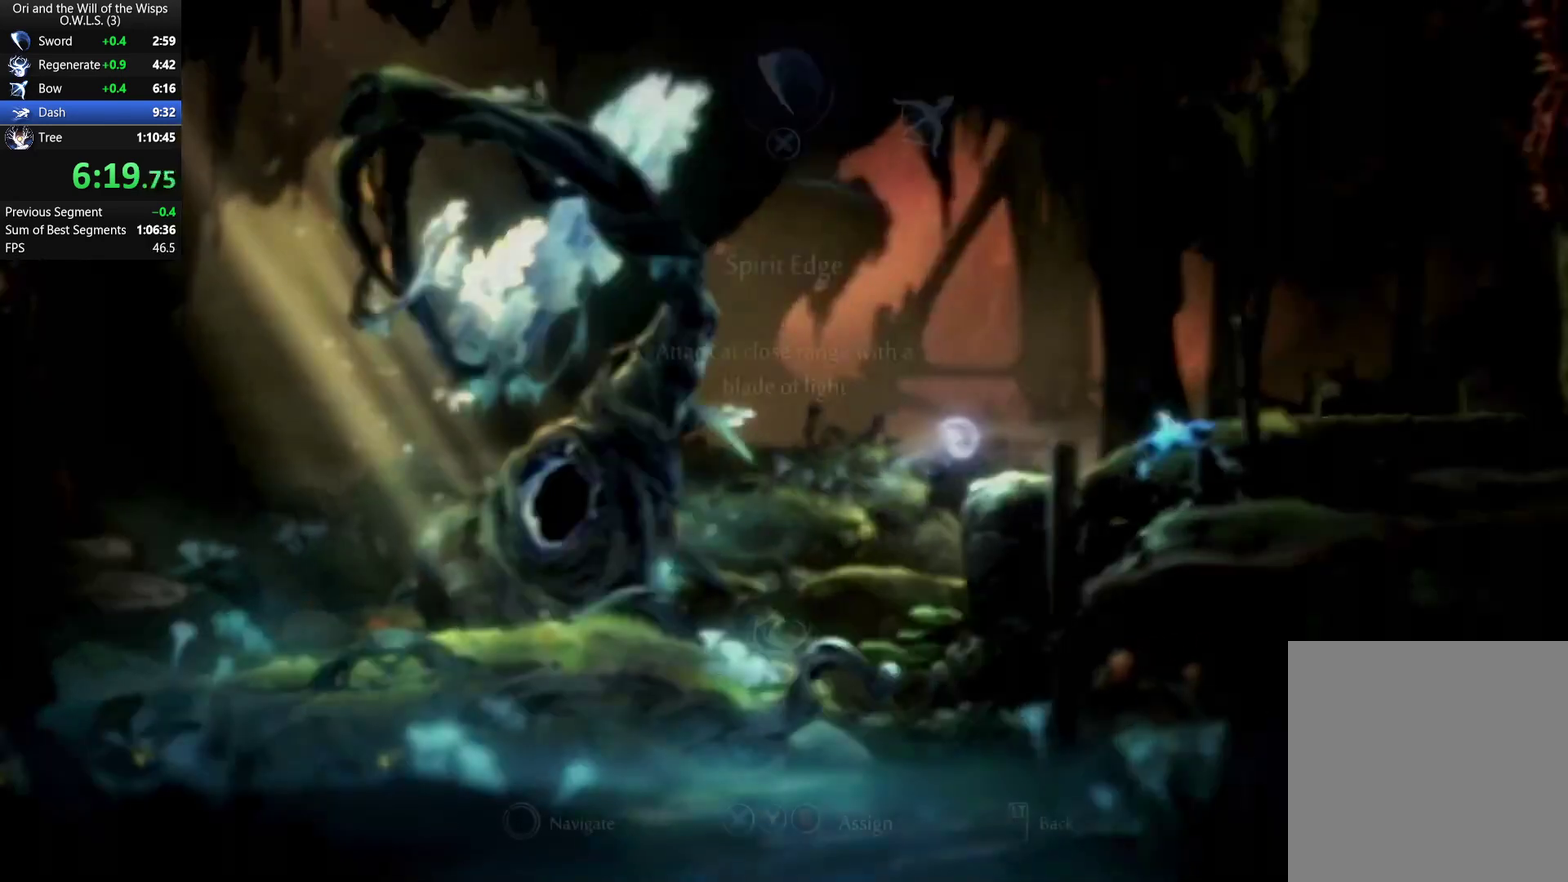
{"buttons": [], "right_stick": "center", "events": [[17, "Y", "down"], [150, "Y", "up"], [283, "B", "down"], [383, "B", "up"]]}
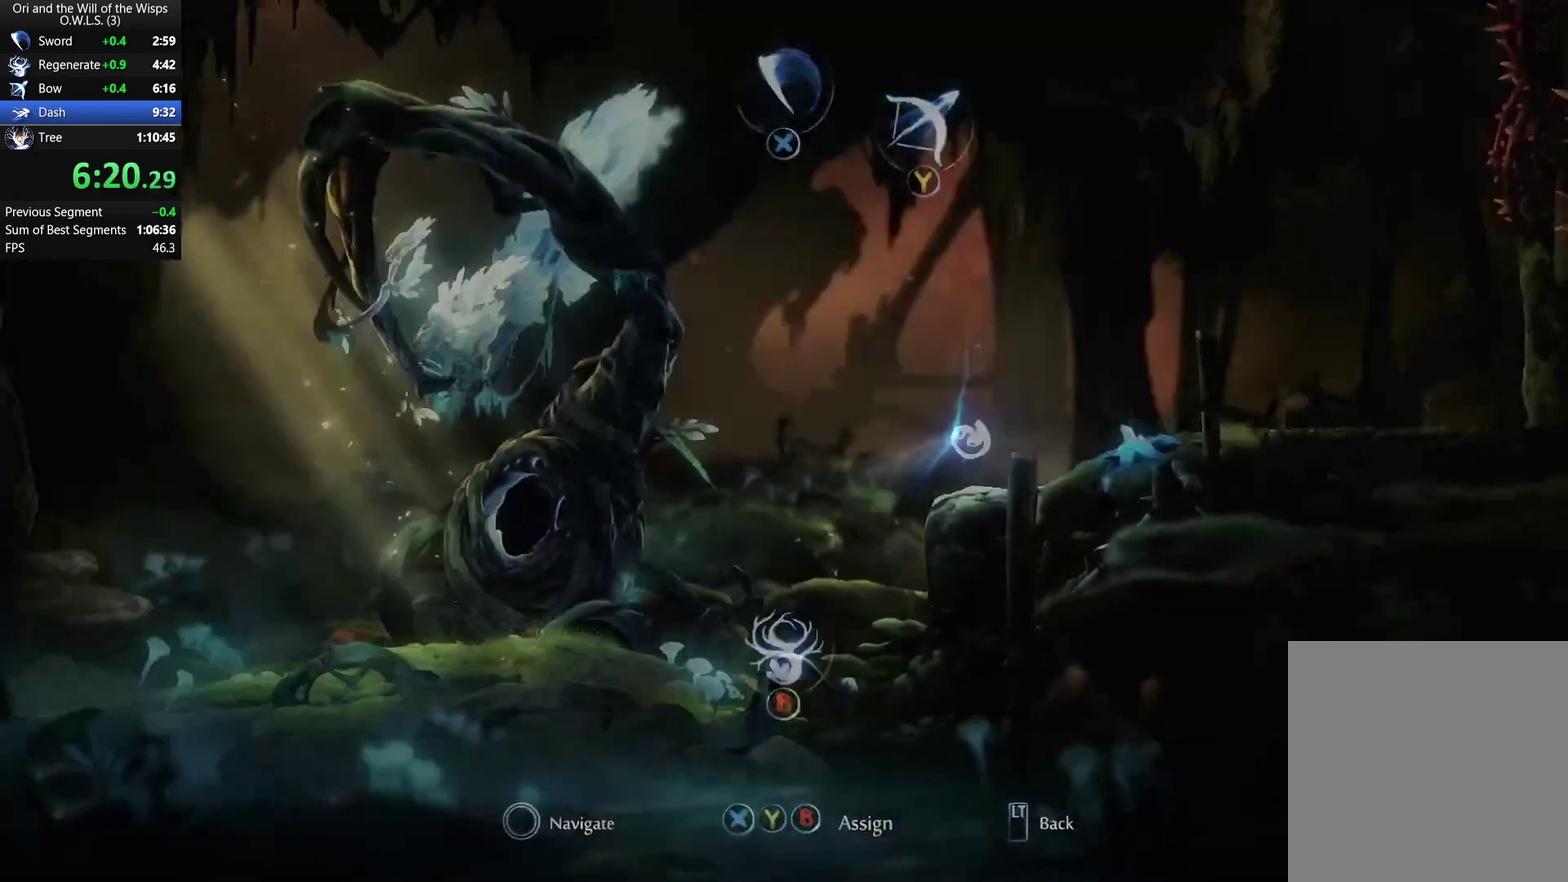
{"buttons": ["A"], "right_stick": "center", "events": [[350, "A", "down"]]}
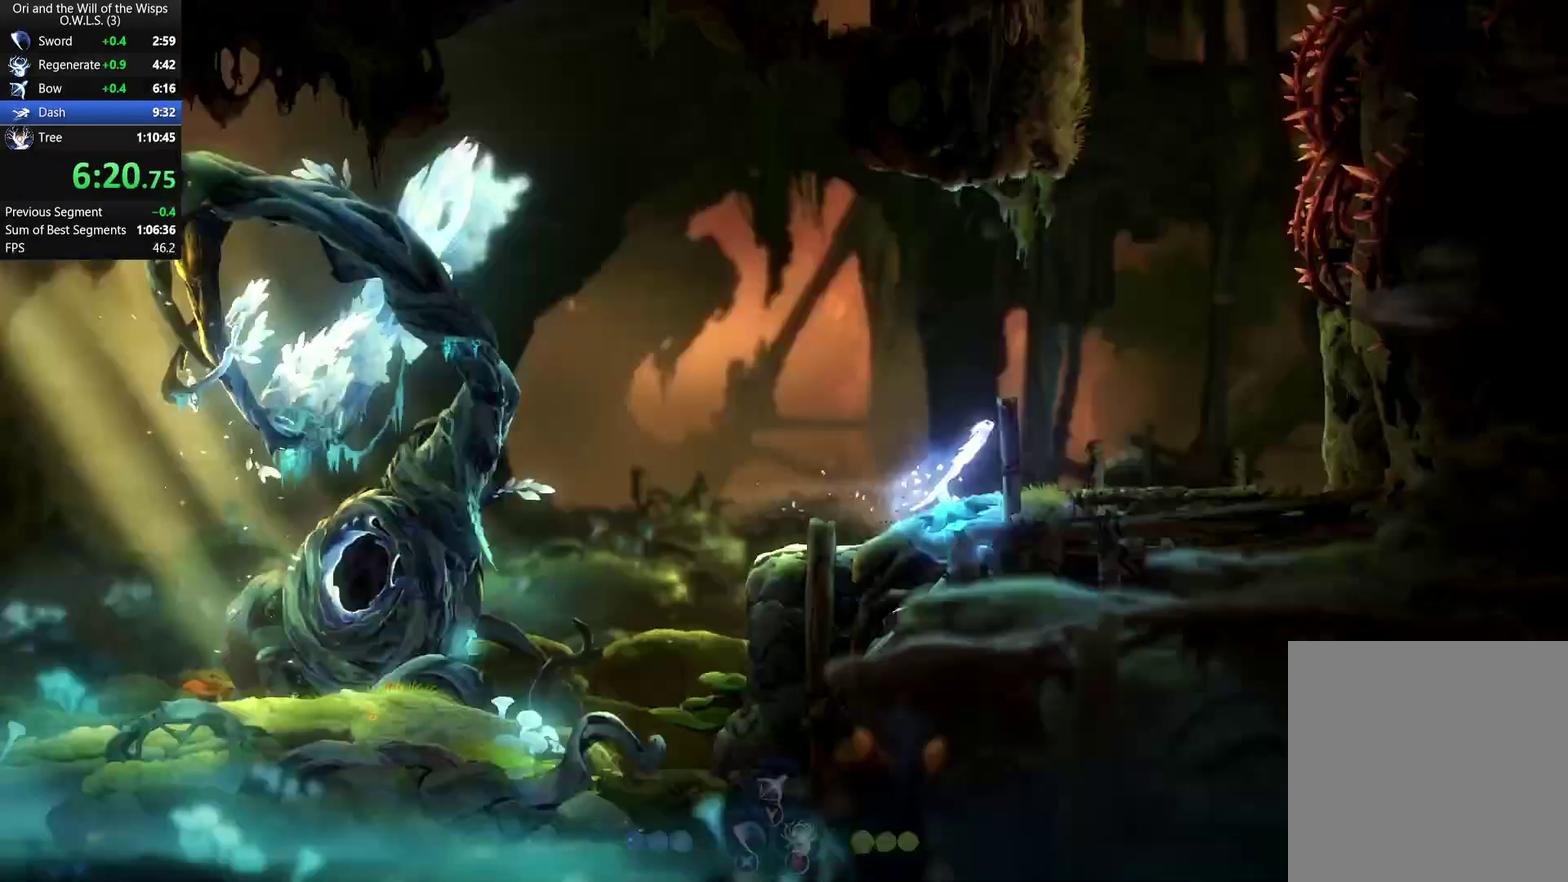
{"buttons": ["Y"], "right_stick": "center", "events": [[33, "A", "up"], [133, "Y", "down"]]}
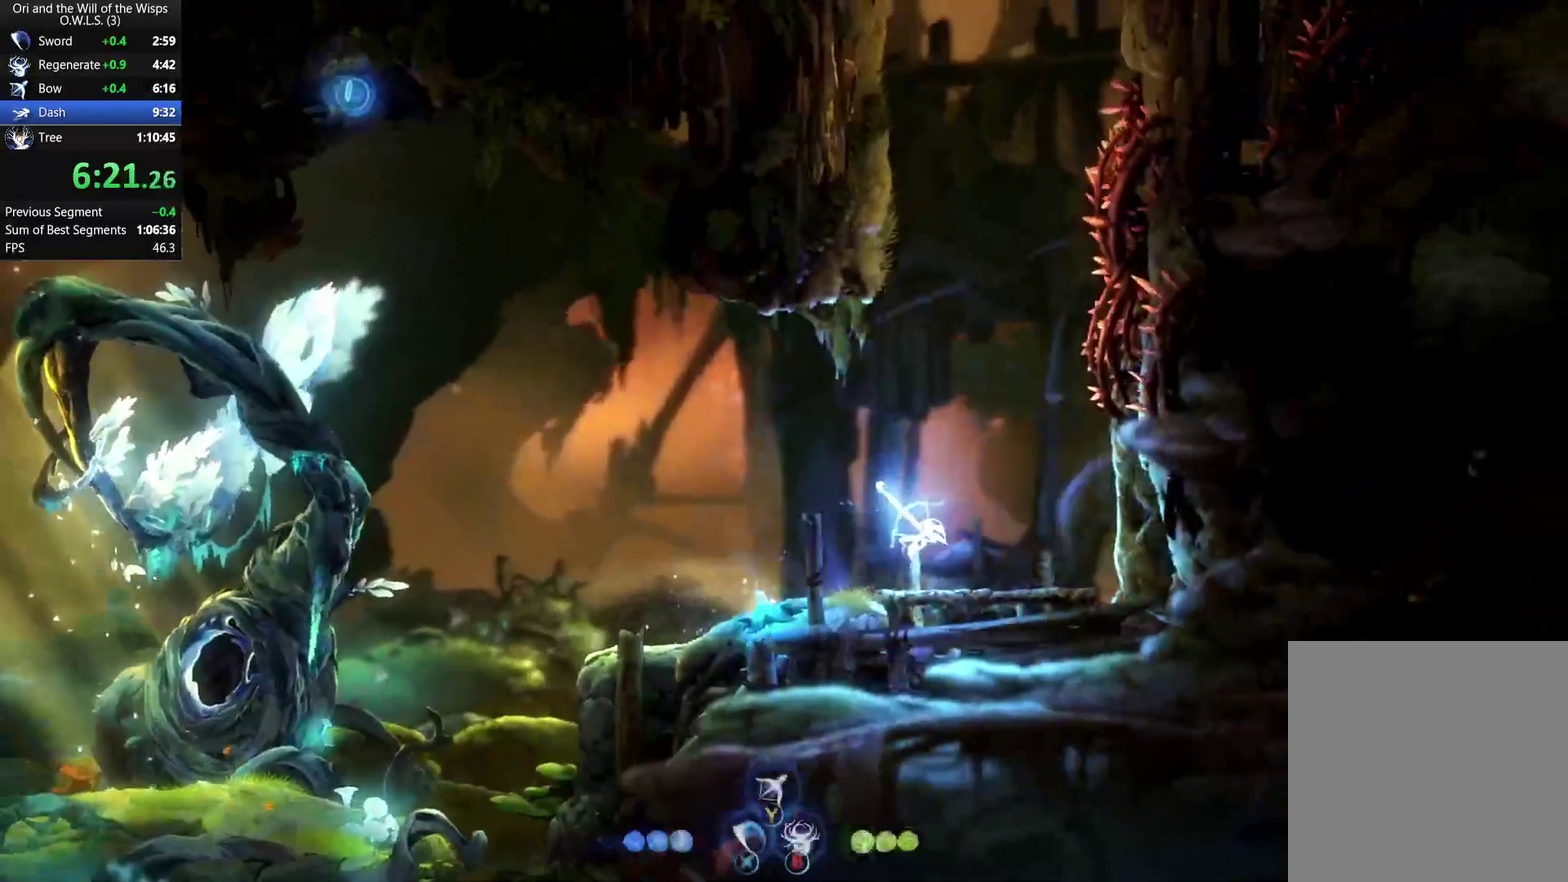
{"buttons": [], "right_stick": "center", "events": [[200, "Y", "up"]]}
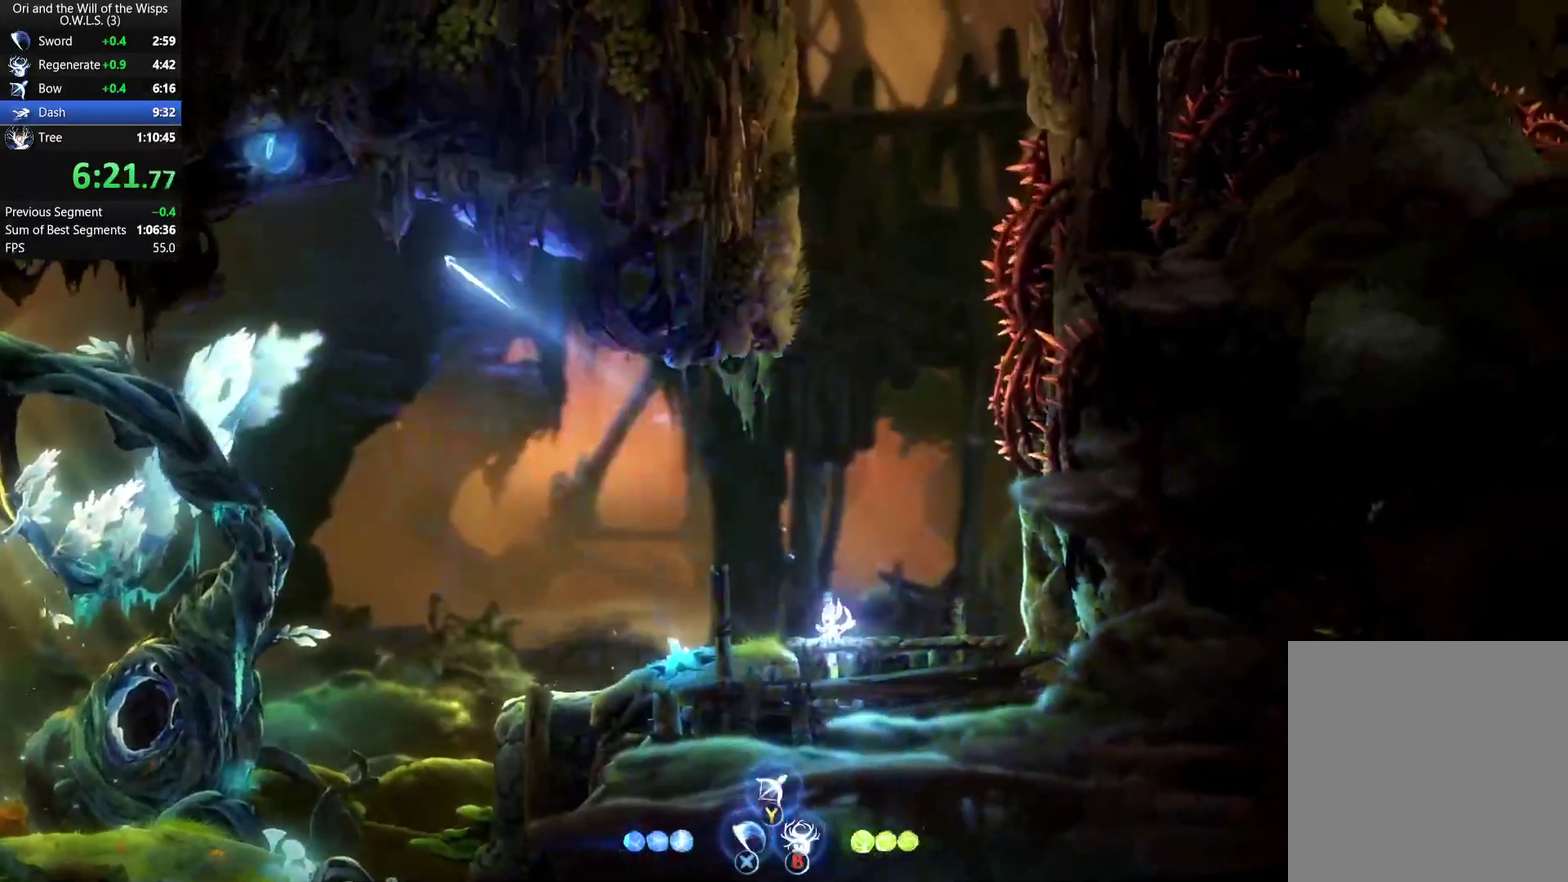
{"buttons": [], "right_stick": "center", "events": []}
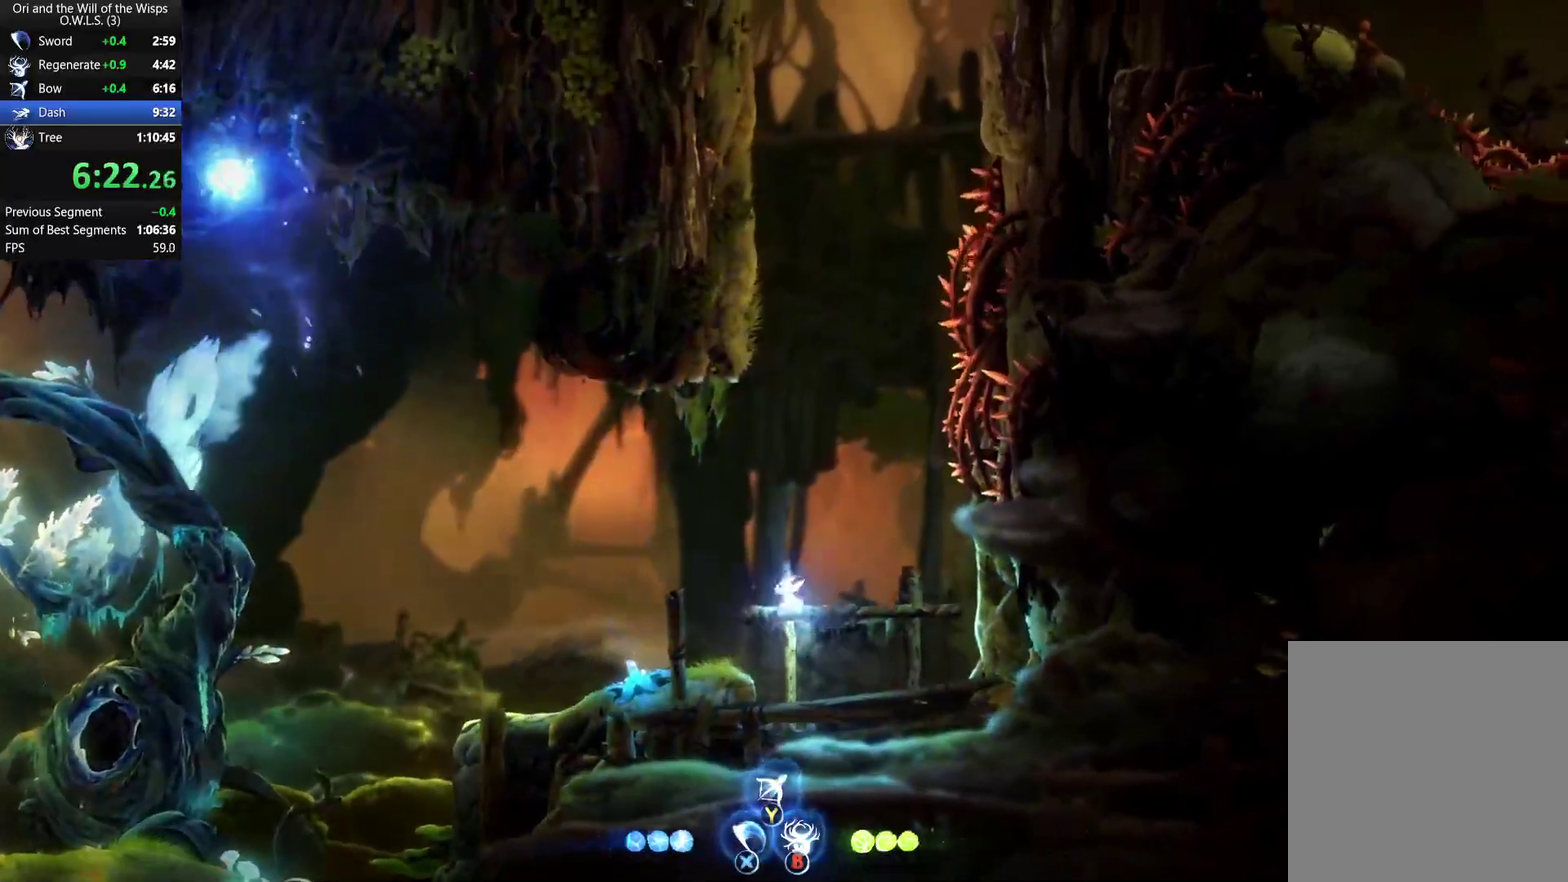
{"buttons": [], "right_stick": "center", "events": []}
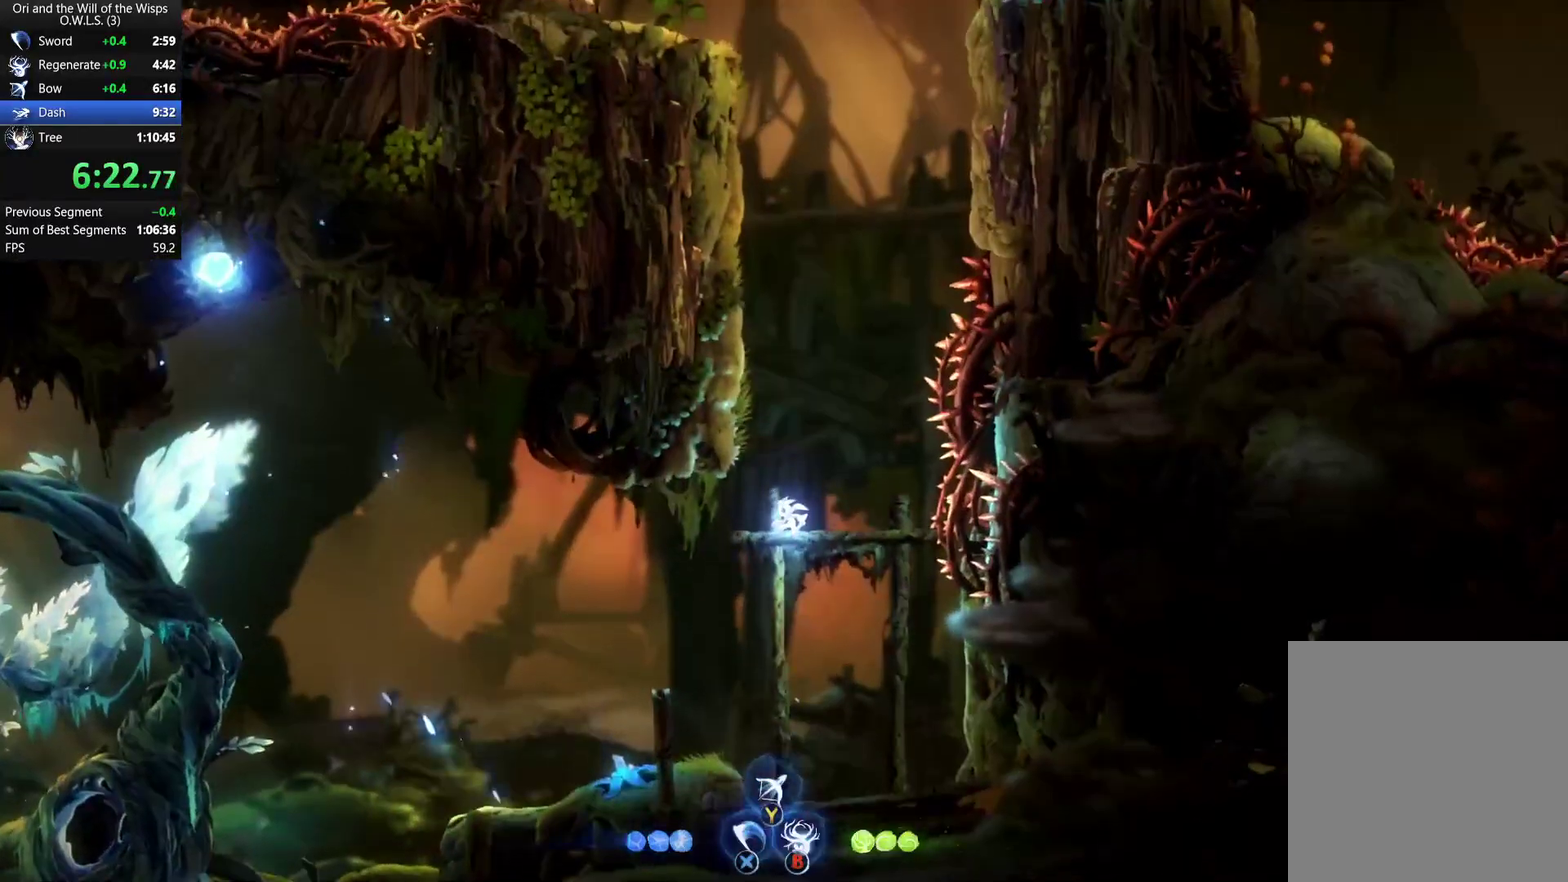
{"buttons": [], "right_stick": "center", "events": []}
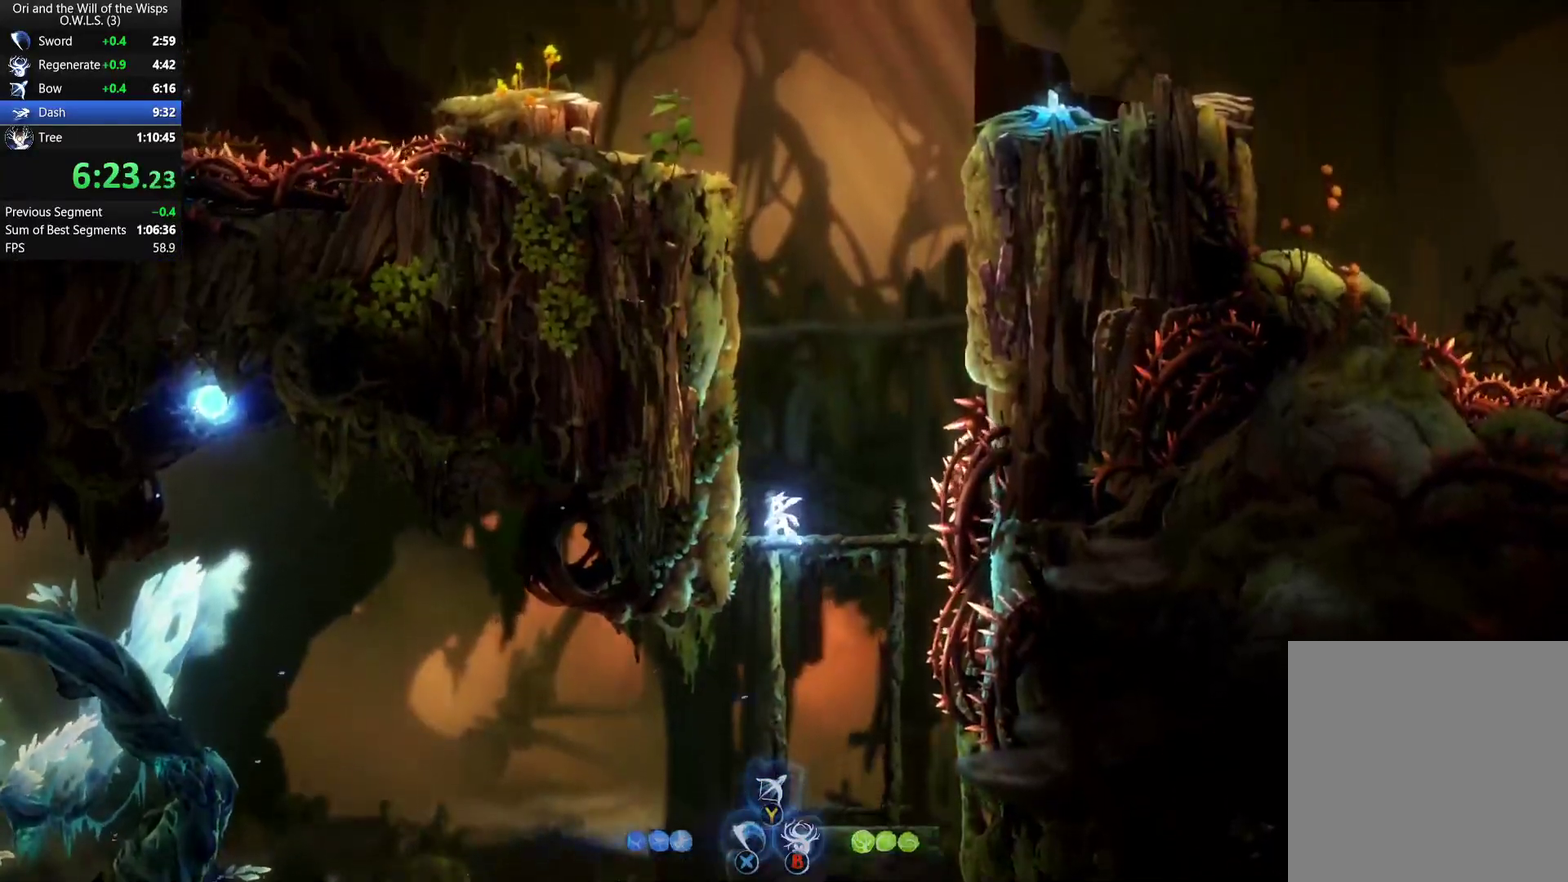
{"buttons": ["A"], "right_stick": "center", "events": [[17, "A", "down"]]}
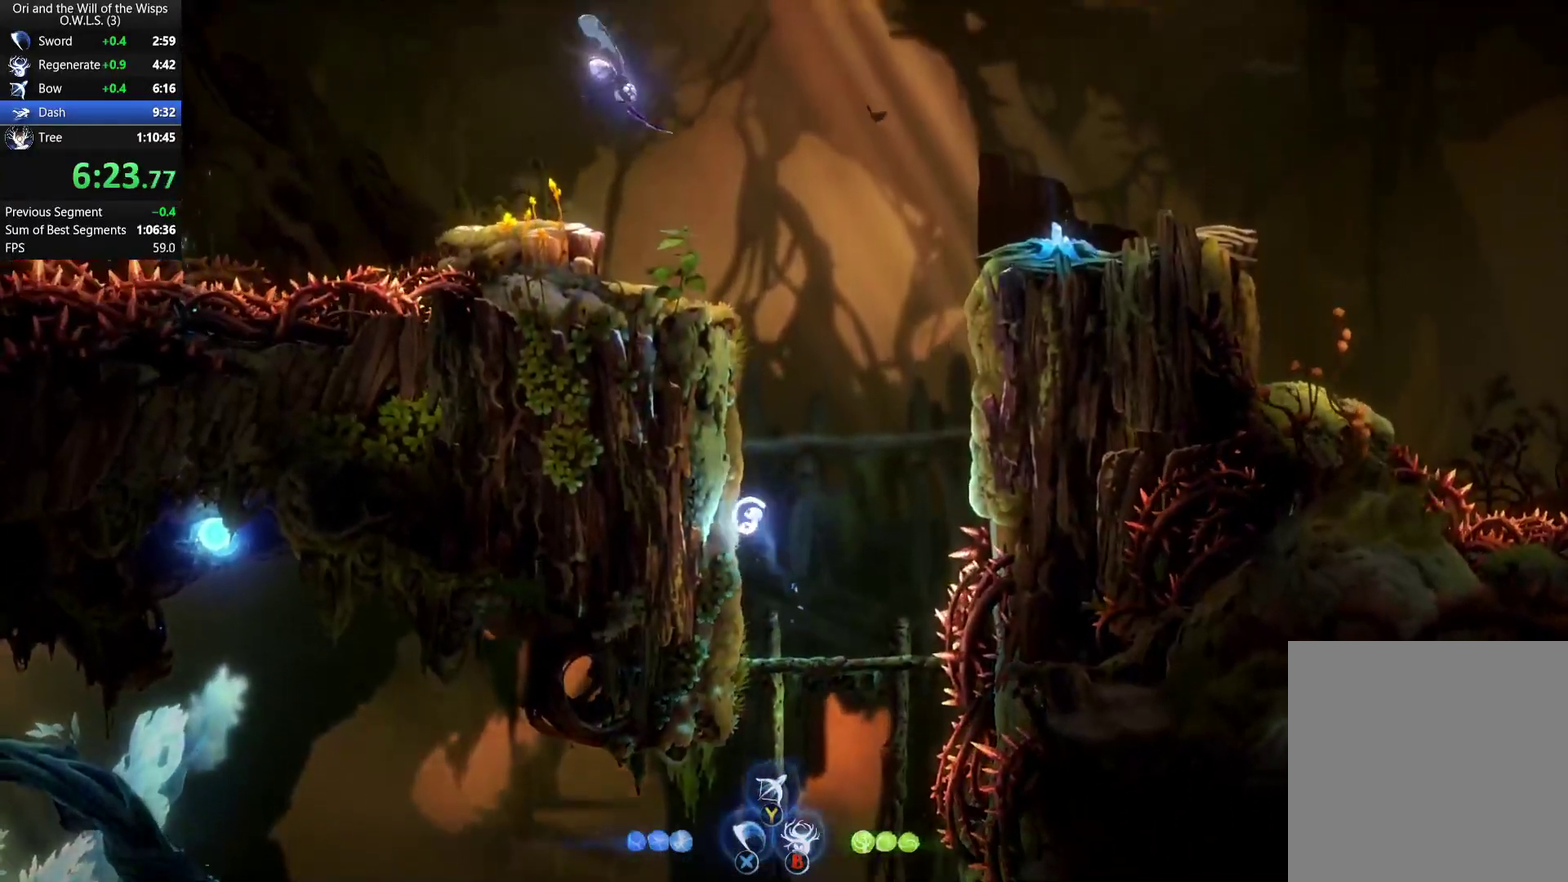
{"buttons": ["A"], "right_stick": "center", "events": [[33, "A", "up"], [83, "A", "down"]]}
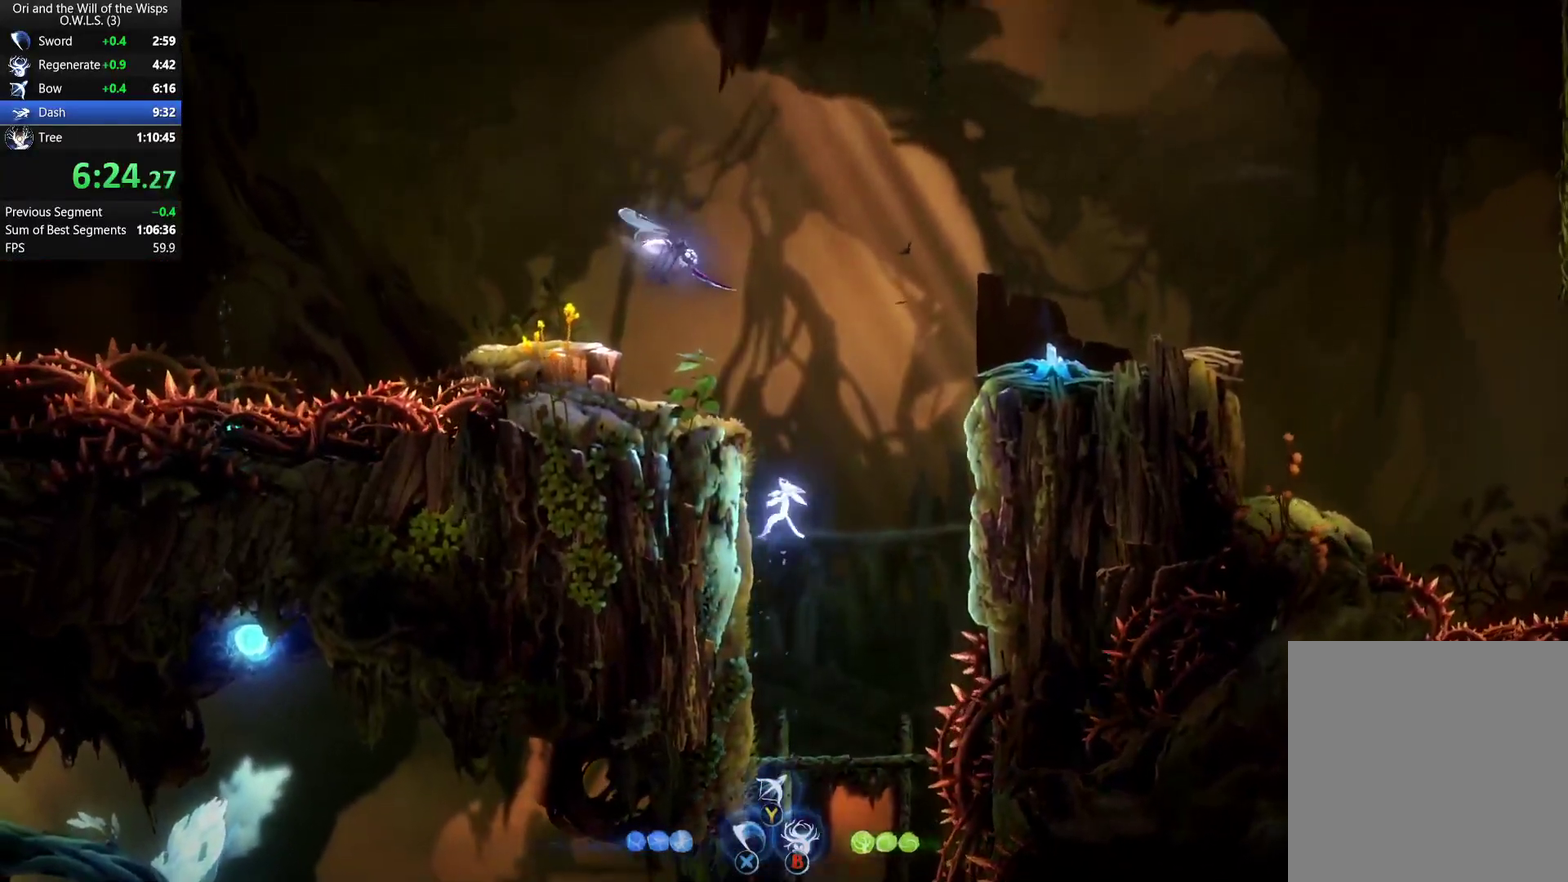
{"buttons": ["A"], "right_stick": "center", "events": [[167, "A", "up"], [233, "A", "down"]]}
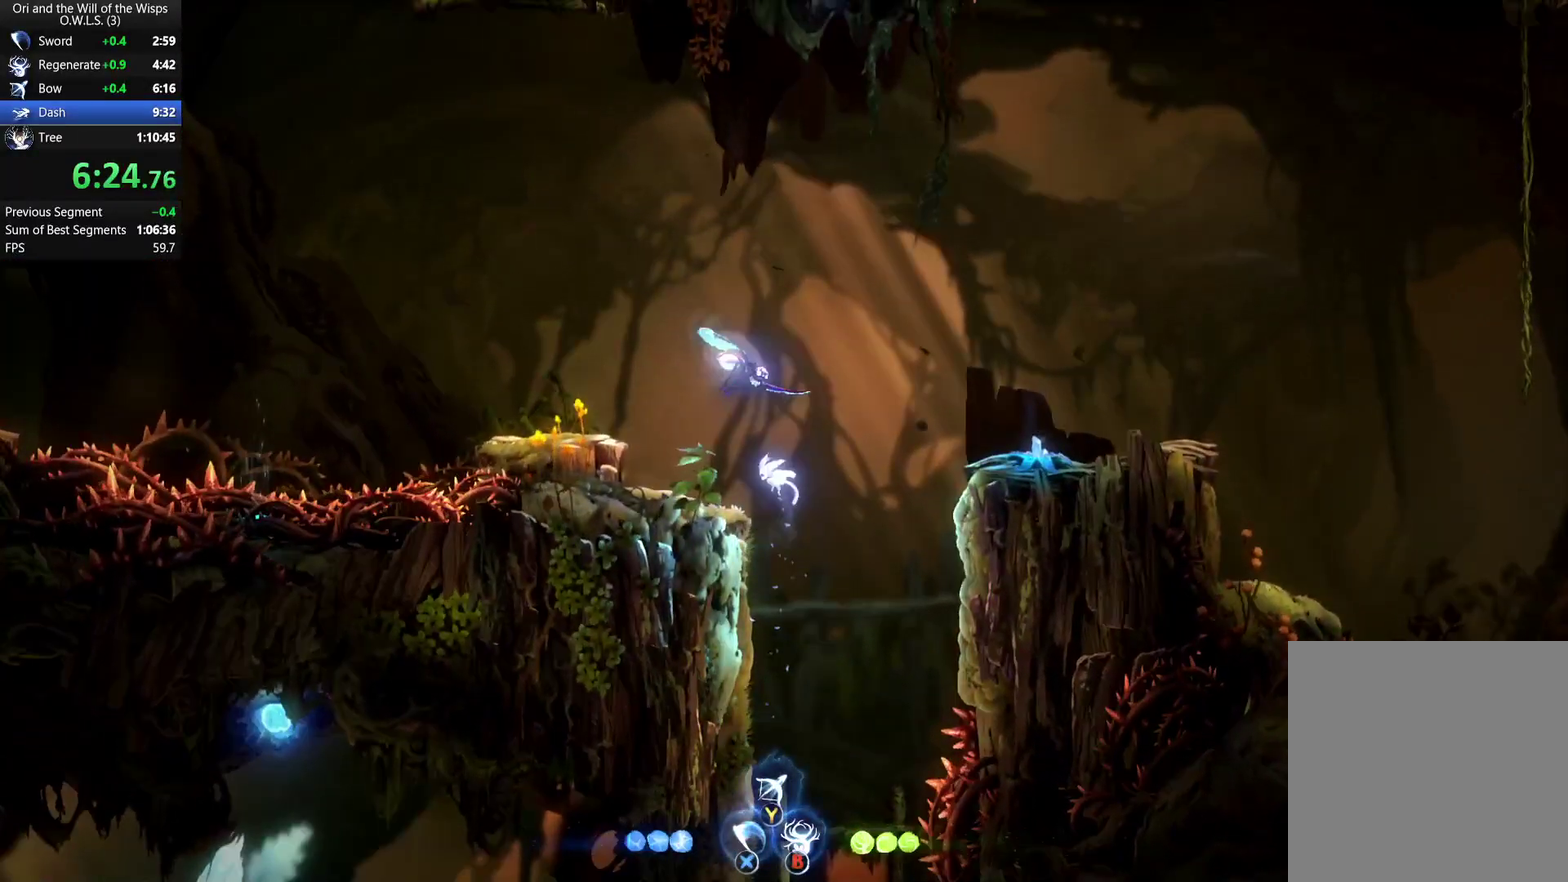
{"buttons": [], "right_stick": "center", "events": [[50, "A", "up"], [217, "A", "down"], [433, "A", "up"]]}
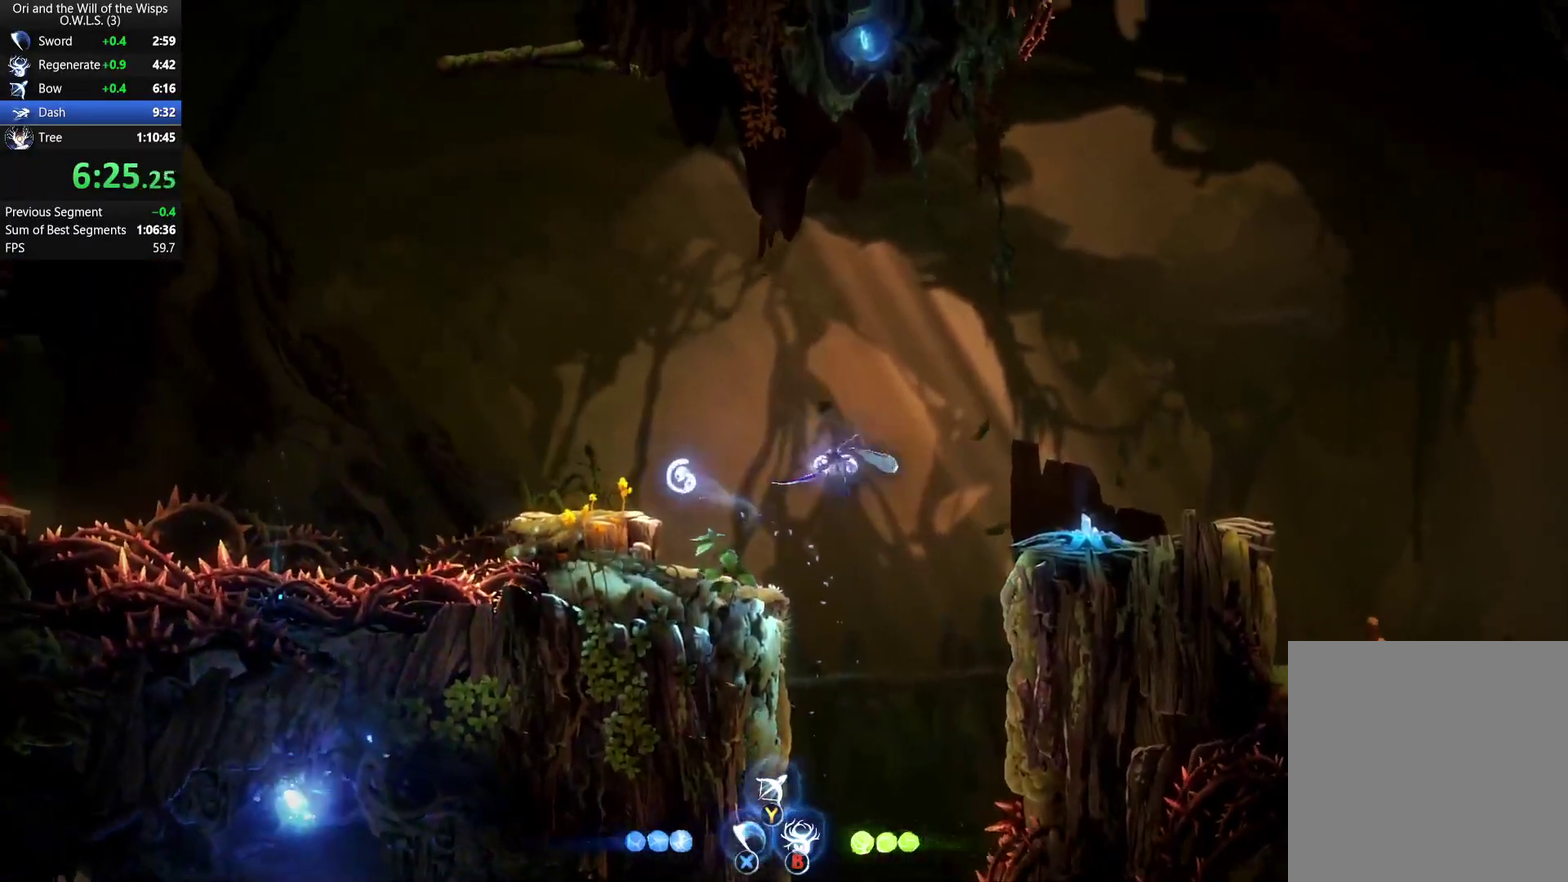
{"buttons": ["Y"], "right_stick": "center", "events": [[17, "Y", "down"]]}
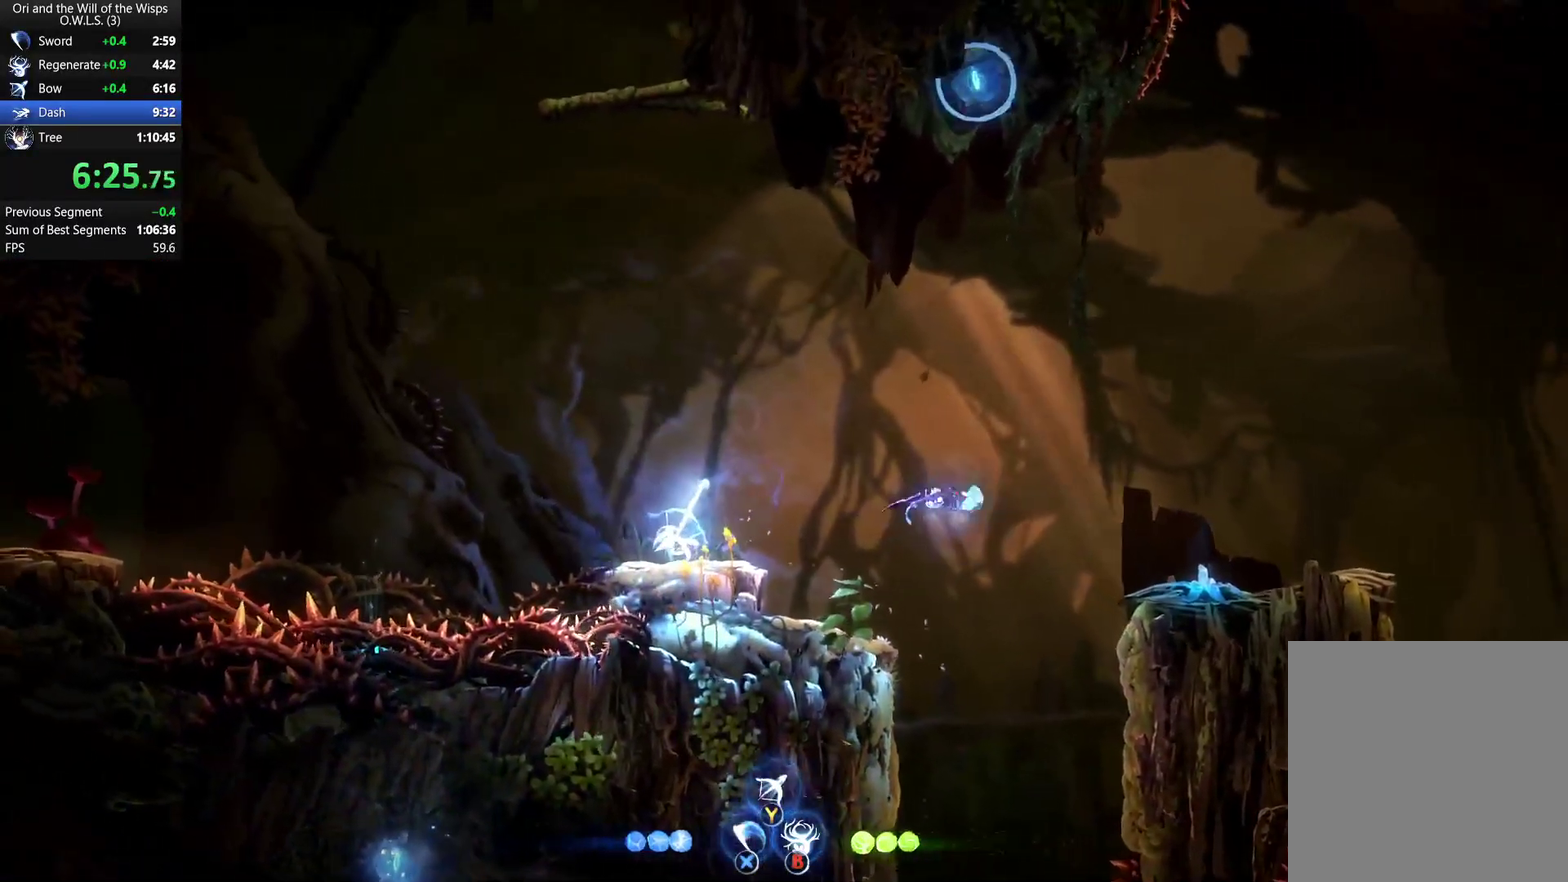
{"buttons": ["A"], "right_stick": "center", "events": [[100, "Y", "up"], [383, "A", "down"]]}
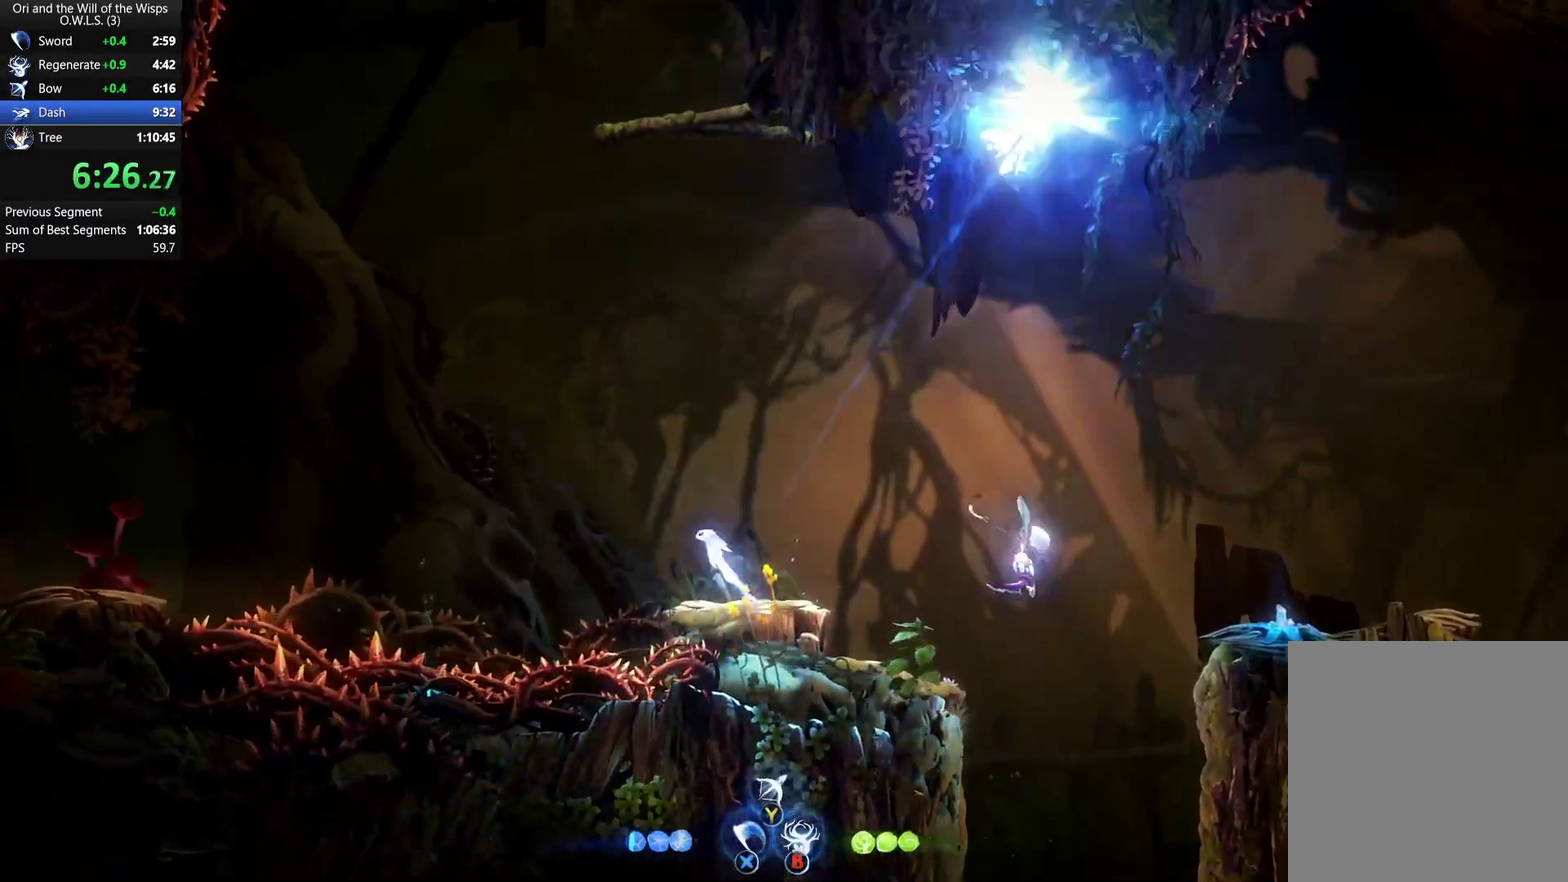
{"buttons": ["A"], "right_stick": "center", "events": []}
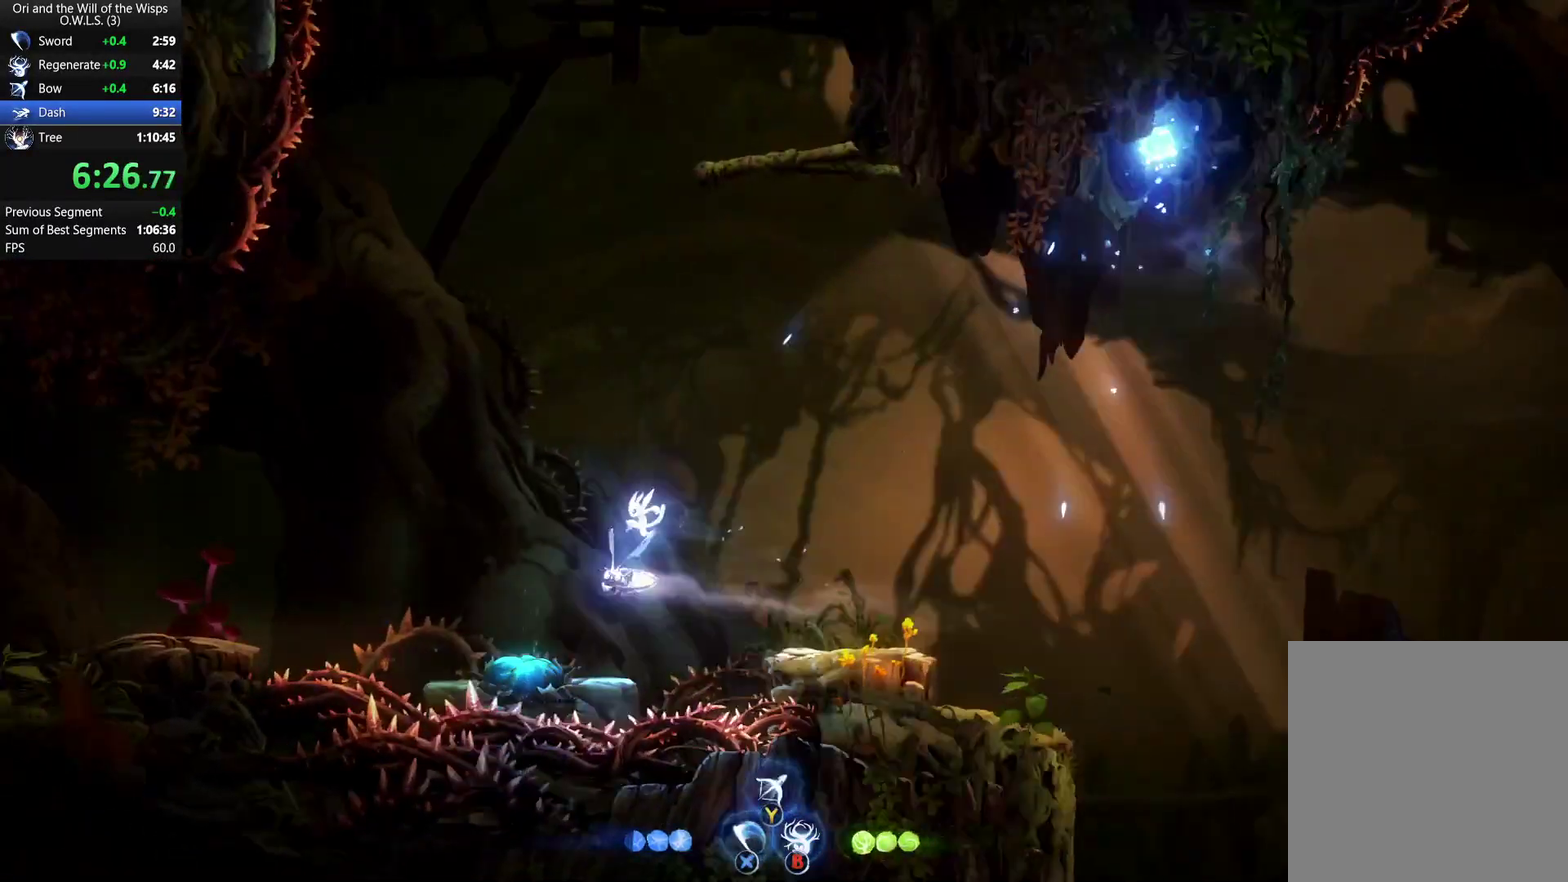
{"buttons": [], "right_stick": "center", "events": [[50, "A", "up"], [100, "A", "down"], [417, "A", "up"]]}
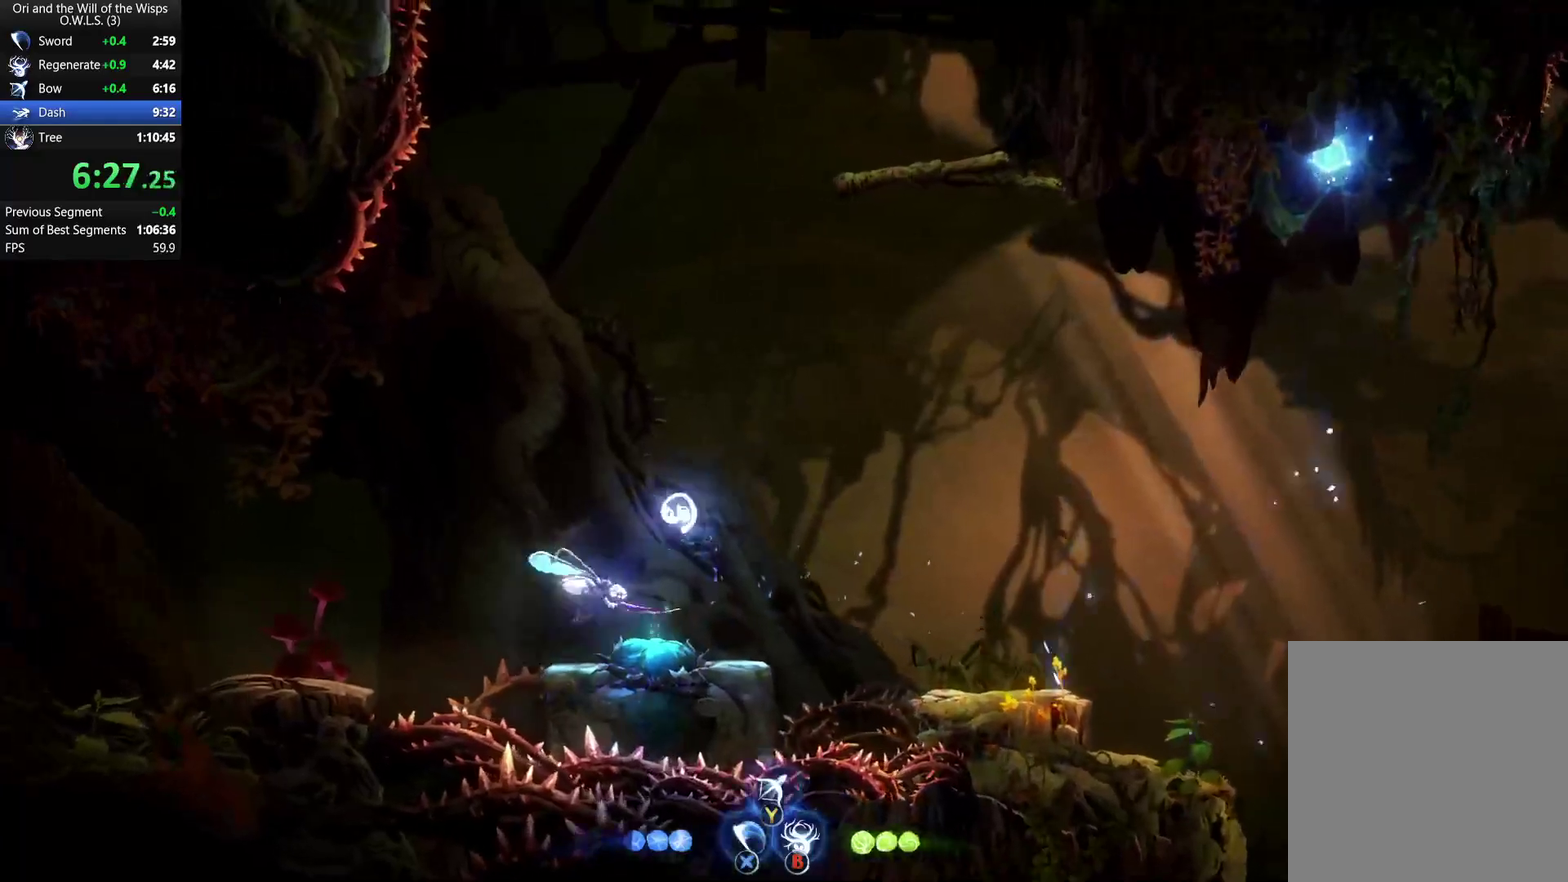
{"buttons": [], "right_stick": "center", "events": []}
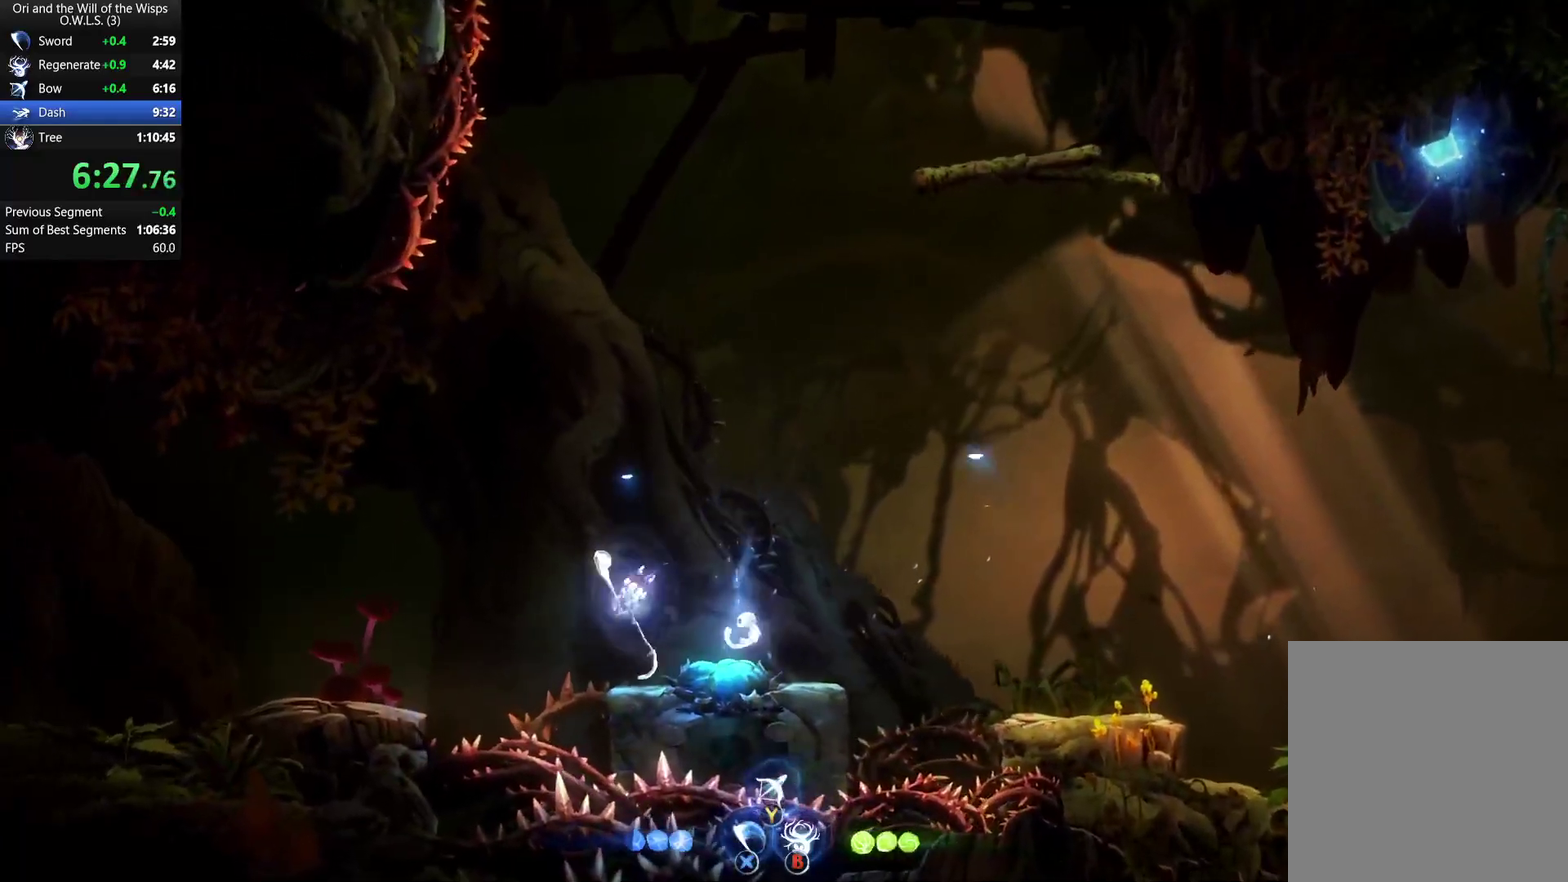
{"buttons": ["DPAD_RIGHT"], "right_stick": "center", "events": [[17, "DPAD_RIGHT", "down"]]}
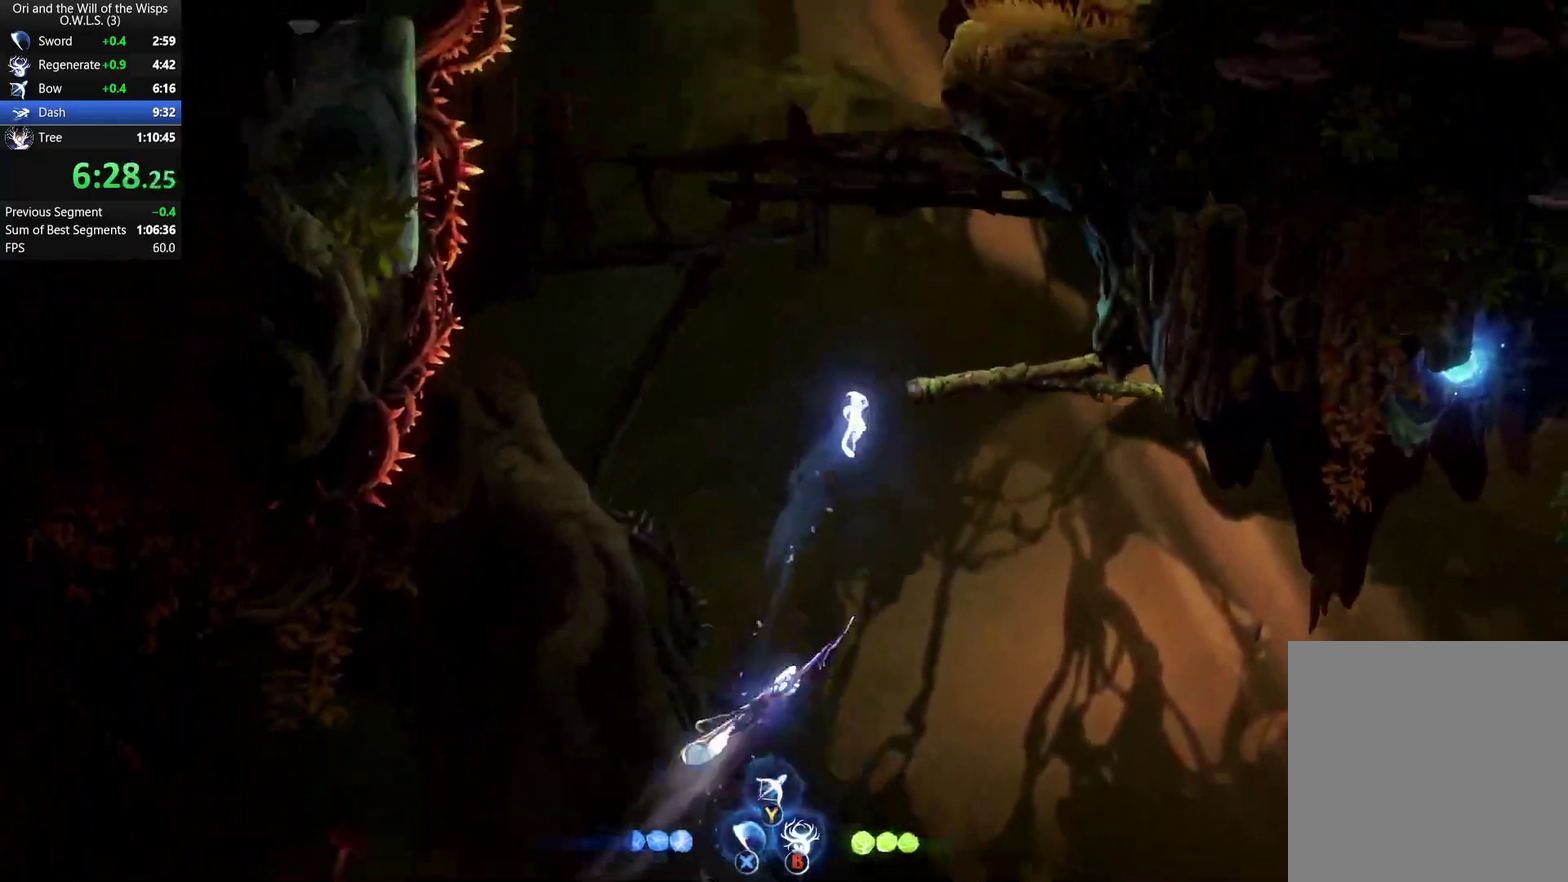
{"buttons": [], "right_stick": "center", "events": [[167, "DPAD_RIGHT", "up"]]}
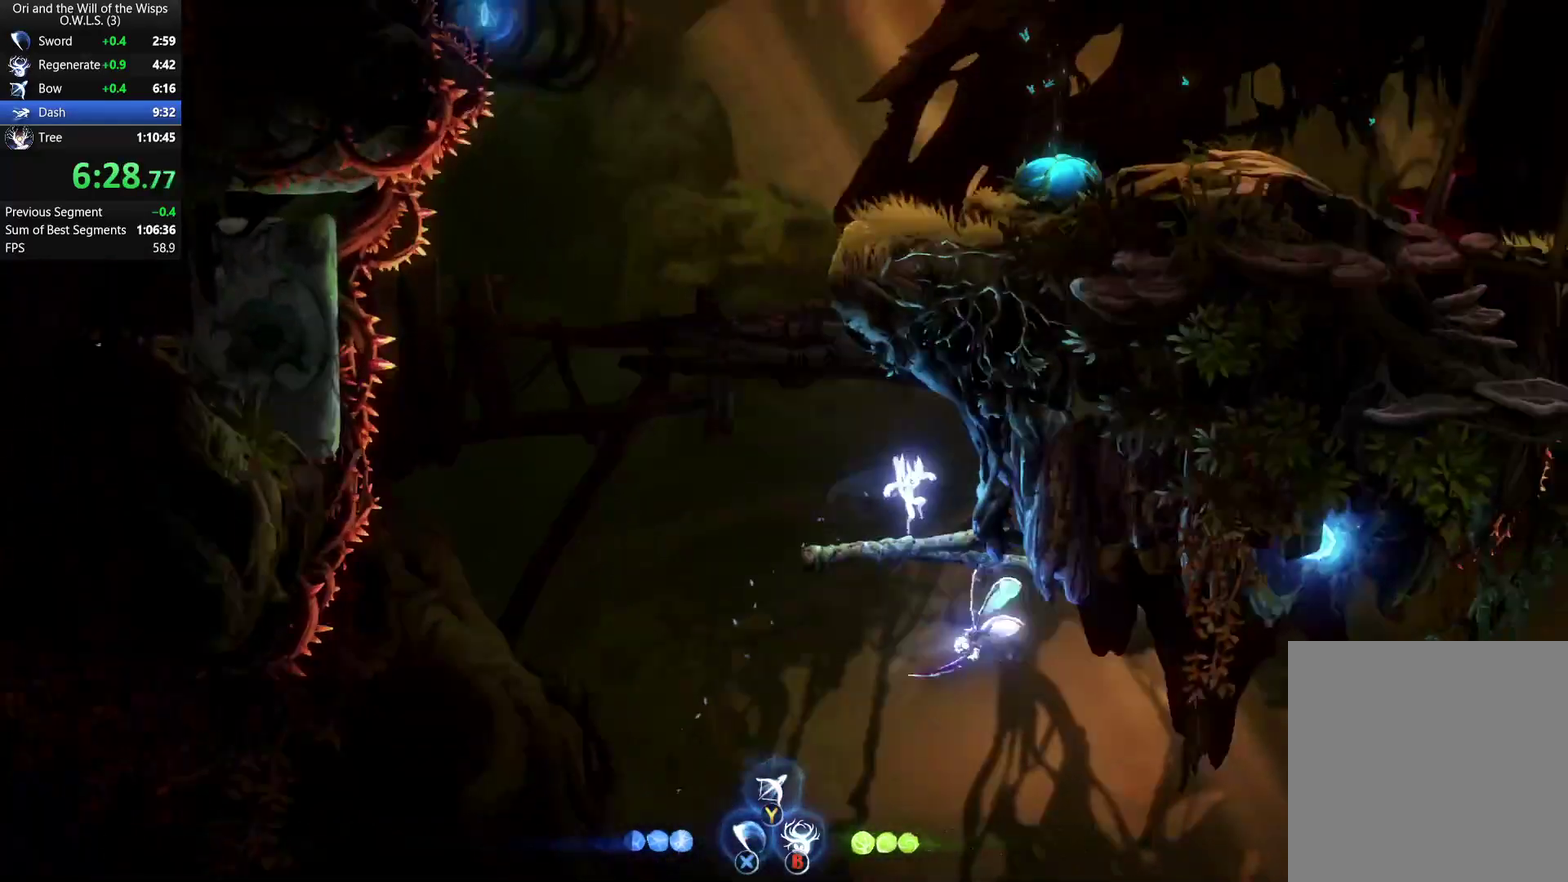
{"buttons": ["A", "DPAD_LEFT"], "right_stick": "center", "events": [[83, "DPAD_RIGHT", "down"], [267, "A", "down"], [317, "DPAD_RIGHT", "up"], [333, "DPAD_LEFT", "down"]]}
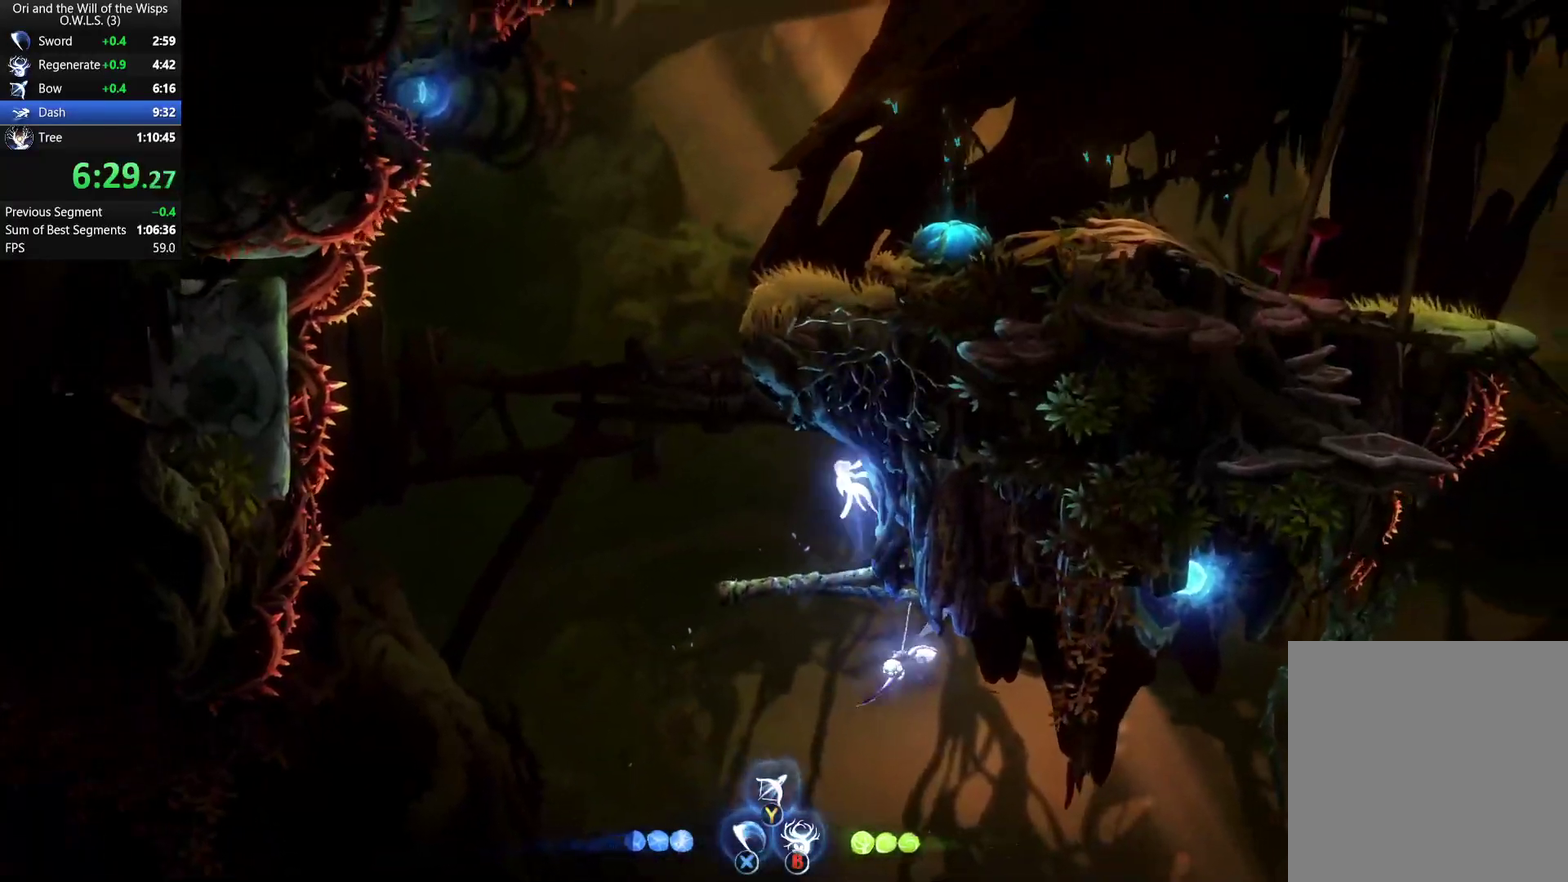
{"buttons": ["A", "X"], "right_stick": "center", "events": [[183, "DPAD_LEFT", "up"], [200, "X", "down"], [267, "A", "up"], [300, "X", "up"], [333, "A", "down"], [417, "X", "down"]]}
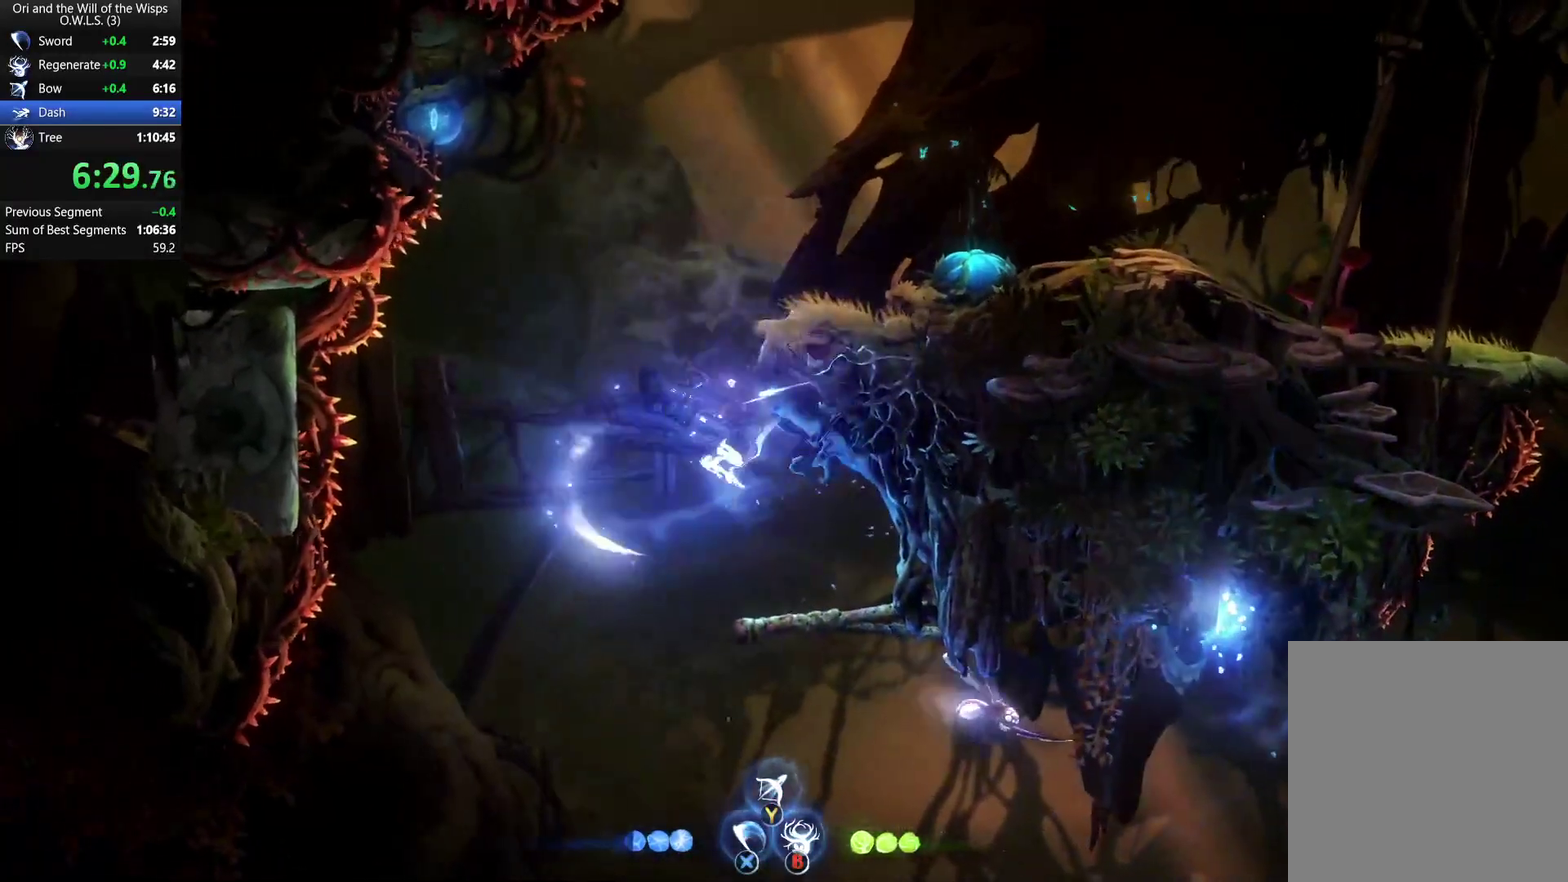
{"buttons": [], "right_stick": "center", "events": [[267, "X", "up"], [450, "A", "up"]]}